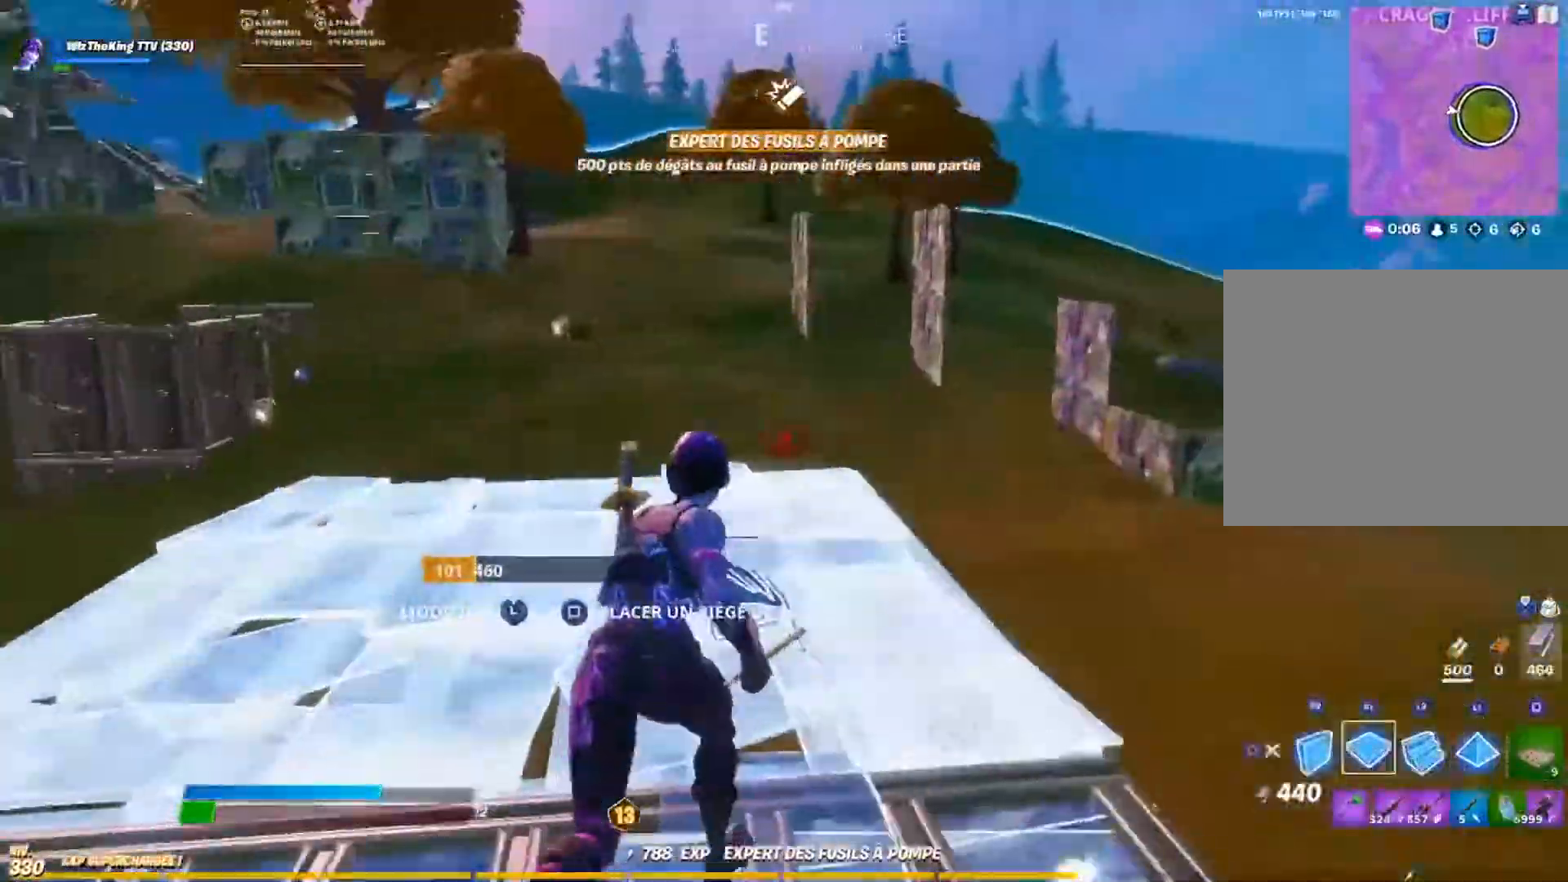
Gameplay with a controller (PlayStation layout); each line is a JSON object with the inputs held at the frame after it. "events" lists button and stick changes between this image and that frame as [ms after this image, input, new state], when the widget could be followed in between.
{"buttons": [], "left_stick": "up", "right_stick": "center", "events": [[83, "right_stick", "center"], [150, "R1", "up"], [250, "R2", "down"], [267, "right_stick", "up-left"], [317, "R1", "down"], [350, "left_stick", "up-right"], [400, "R1", "up"], [400, "R2", "up"], [400, "right_stick", "right"], [500, "left_stick", "up"], [500, "right_stick", "center"]]}
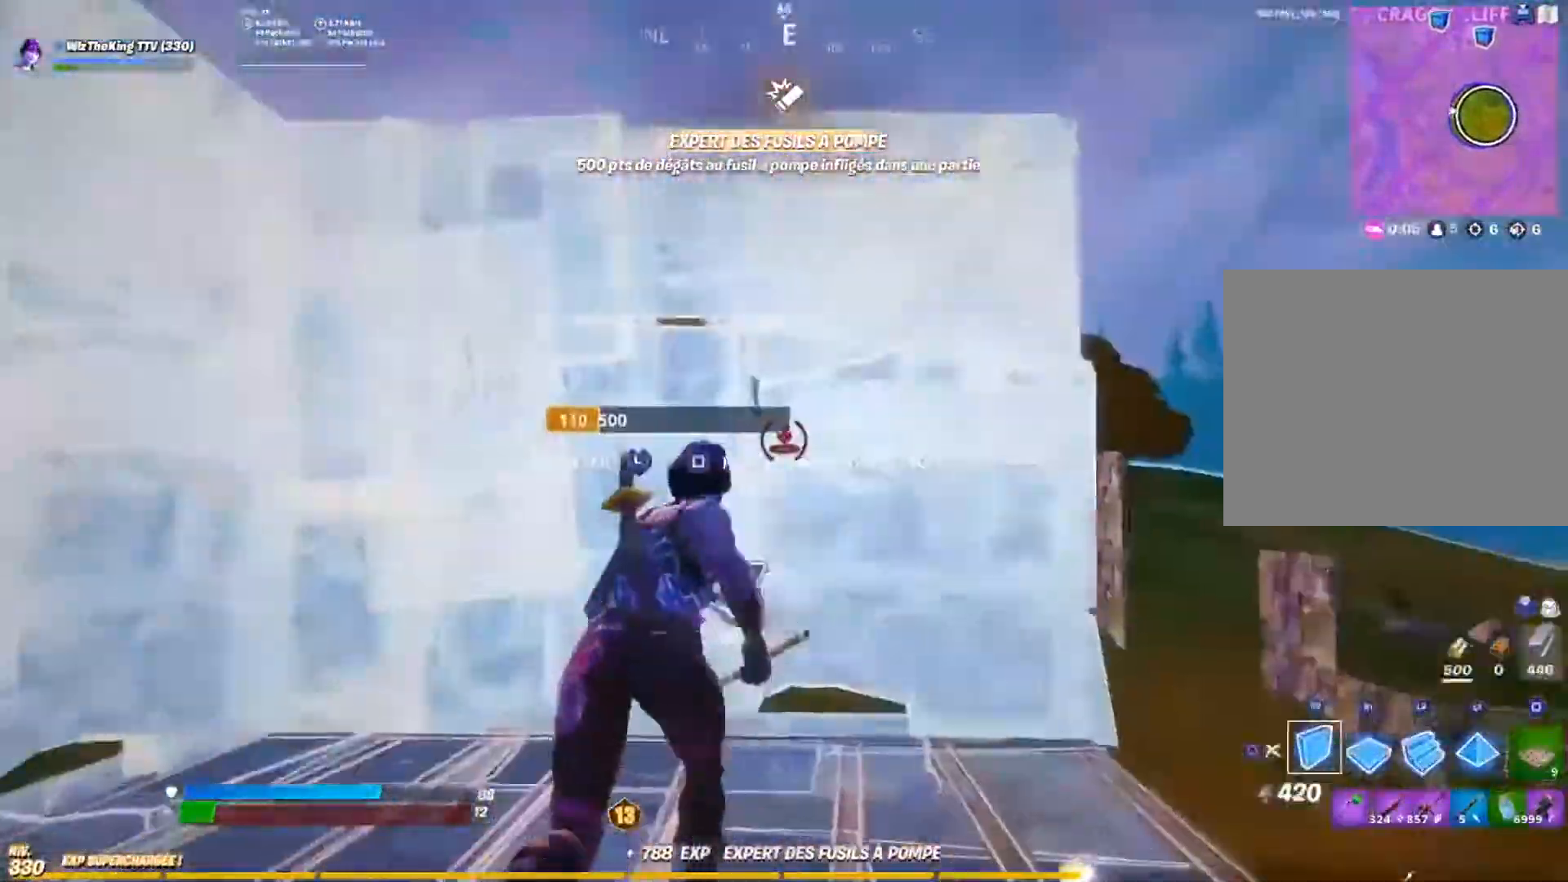
{"buttons": [], "left_stick": "up", "right_stick": "down-left", "events": [[250, "right_stick", "down-left"], [284, "L3", "down"], [300, "R2", "down"], [300, "right_stick", "down-right"], [401, "L3", "up"], [401, "right_stick", "up-left"], [417, "R2", "up"], [467, "right_stick", "down-left"]]}
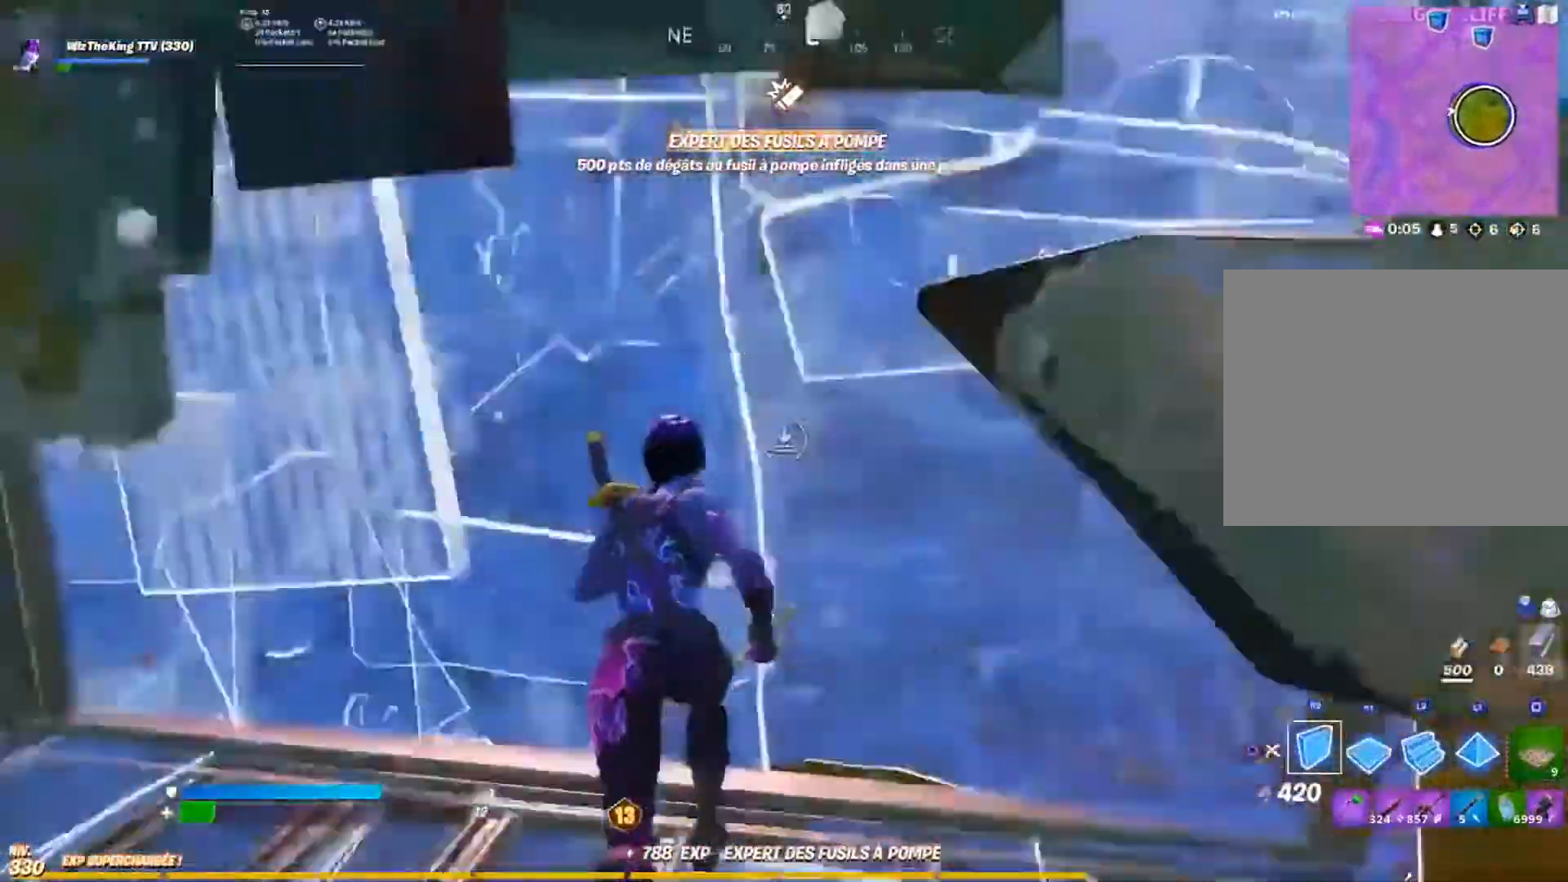
{"buttons": [], "left_stick": "up", "right_stick": "center", "events": [[17, "R1", "down"], [83, "right_stick", "center"], [234, "R1", "up"]]}
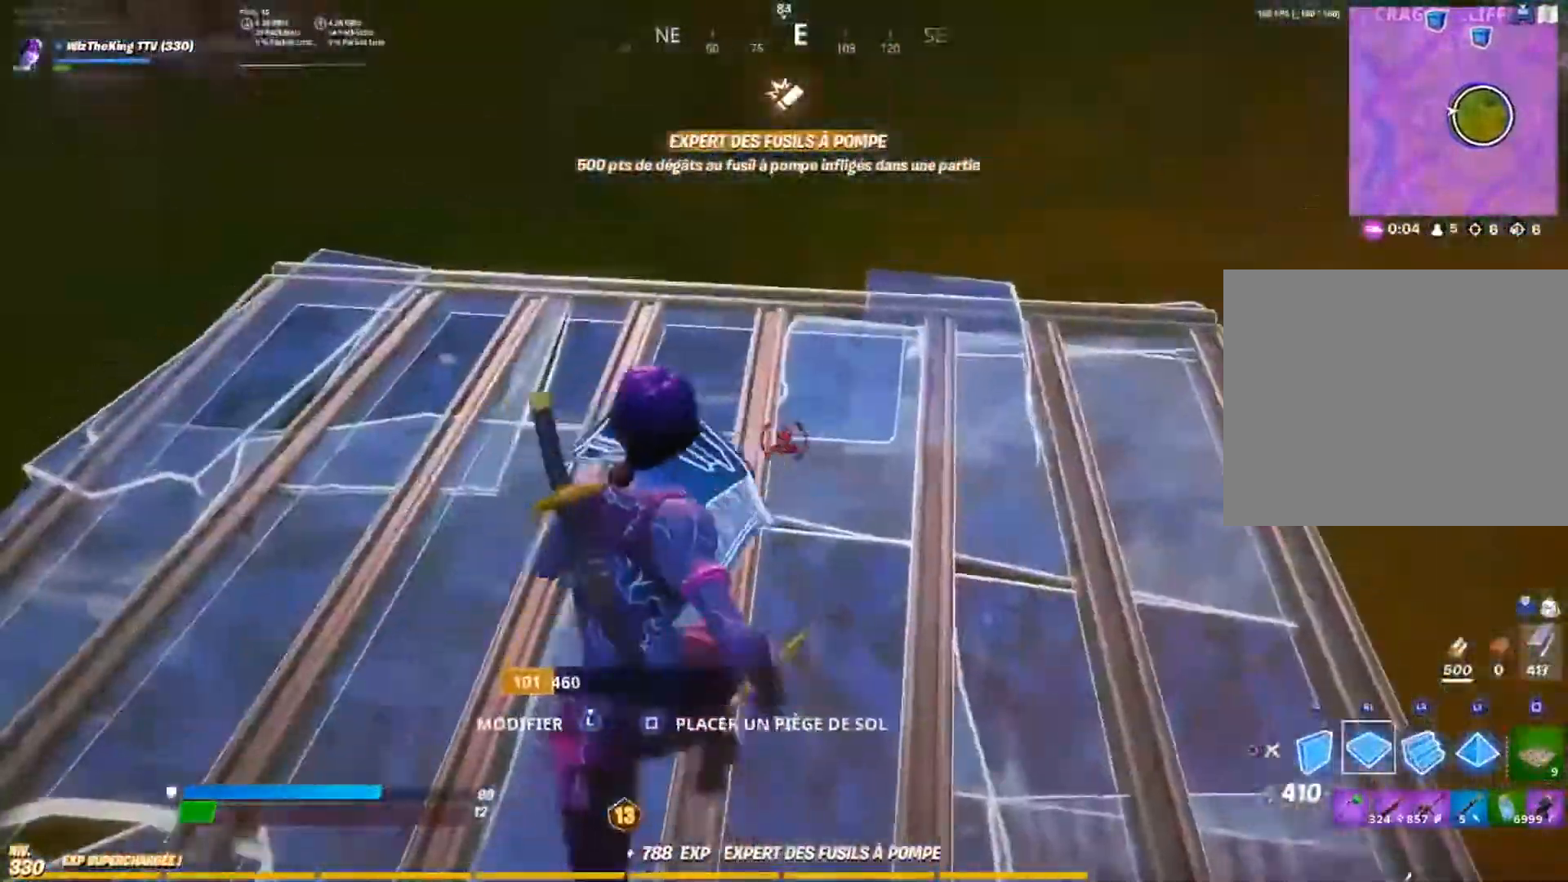
{"buttons": ["R1", "R2"], "left_stick": "up-right", "right_stick": "up", "events": [[16, "L2", "down"], [116, "L2", "up"], [166, "right_stick", "up"], [266, "right_stick", "center"], [283, "R1", "down"], [433, "R1", "up"], [467, "R2", "down"], [467, "right_stick", "up"], [483, "R1", "down"], [500, "left_stick", "up-right"]]}
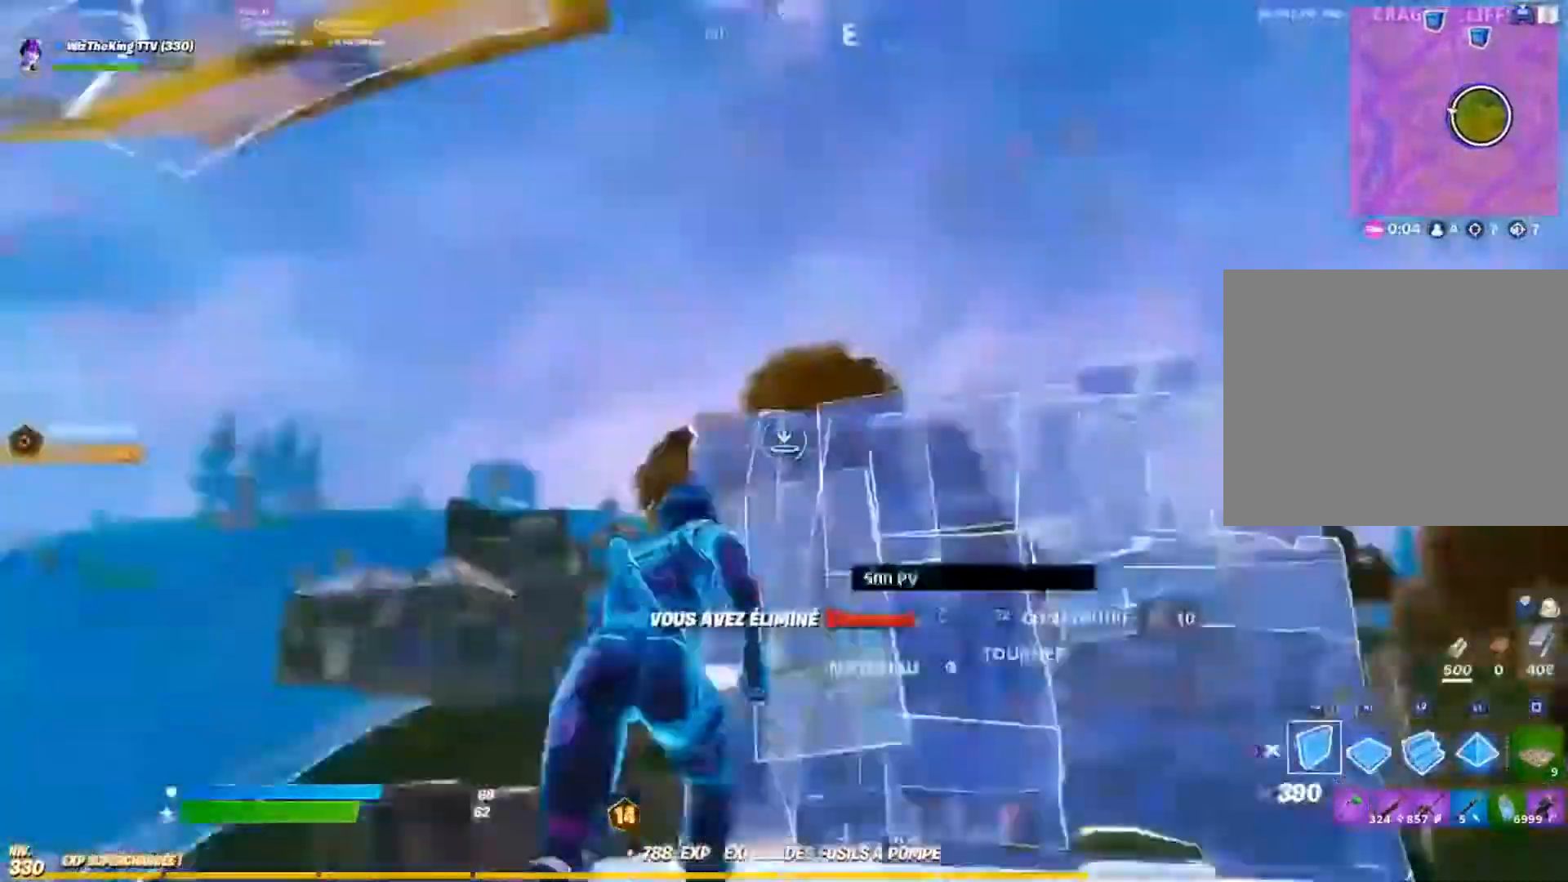
{"buttons": [], "left_stick": "up", "right_stick": "center", "events": [[83, "right_stick", "right"], [117, "R1", "up"], [117, "R2", "up"], [167, "left_stick", "up"], [217, "right_stick", "down-left"], [350, "right_stick", "center"]]}
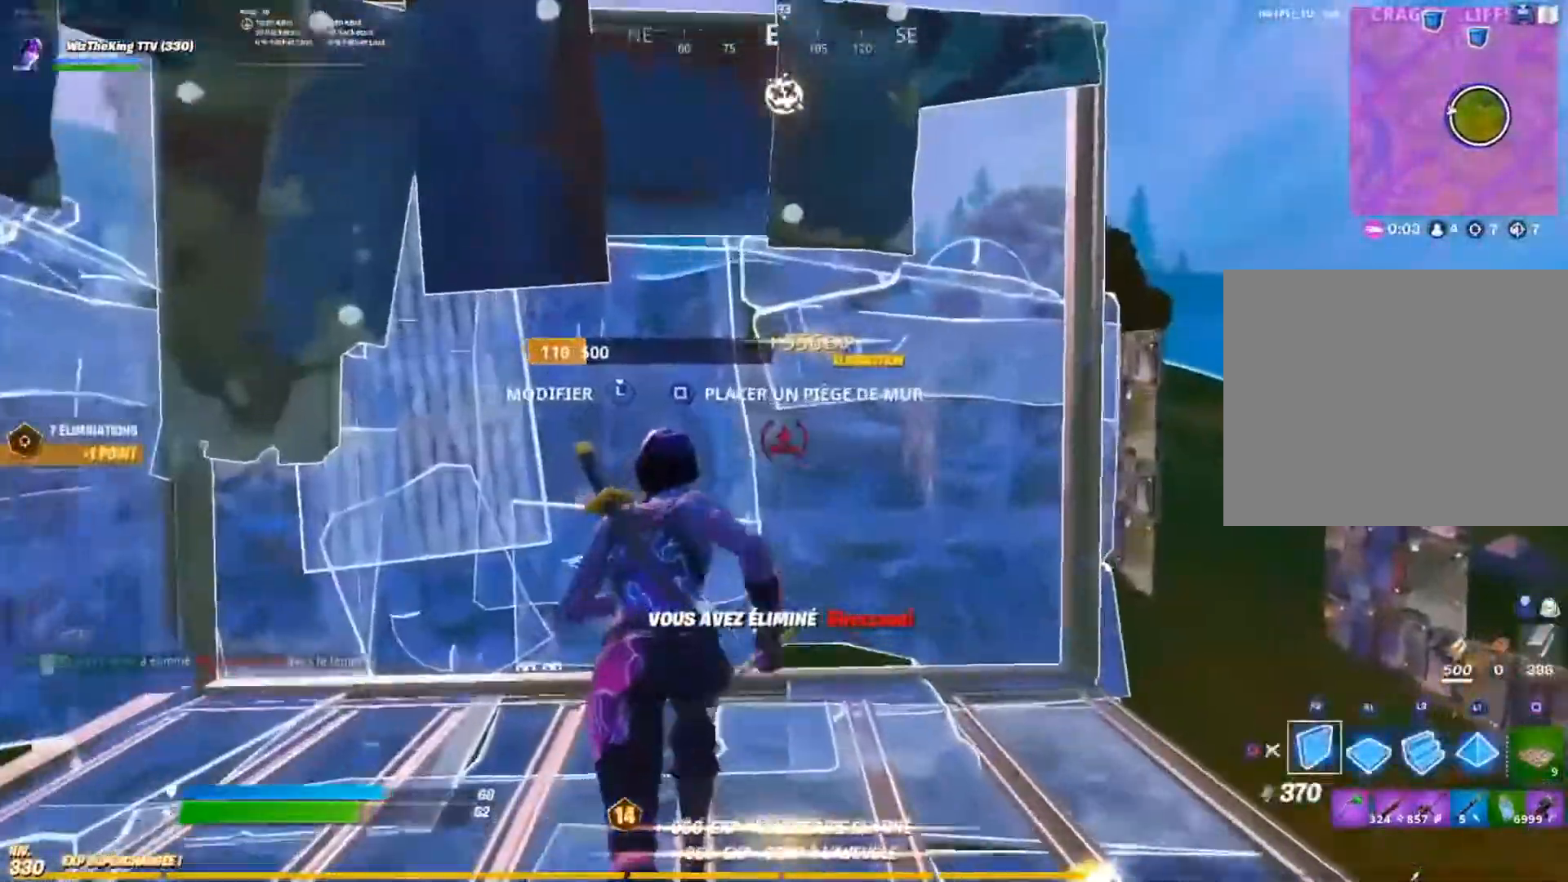
{"buttons": ["R1"], "left_stick": "up", "right_stick": "center", "events": [[83, "L3", "down"], [83, "right_stick", "left"], [166, "R2", "down"], [166, "right_stick", "down-right"], [216, "L3", "up"], [216, "right_stick", "up"], [283, "R2", "up"], [316, "right_stick", "down"], [333, "R1", "down"], [433, "right_stick", "center"]]}
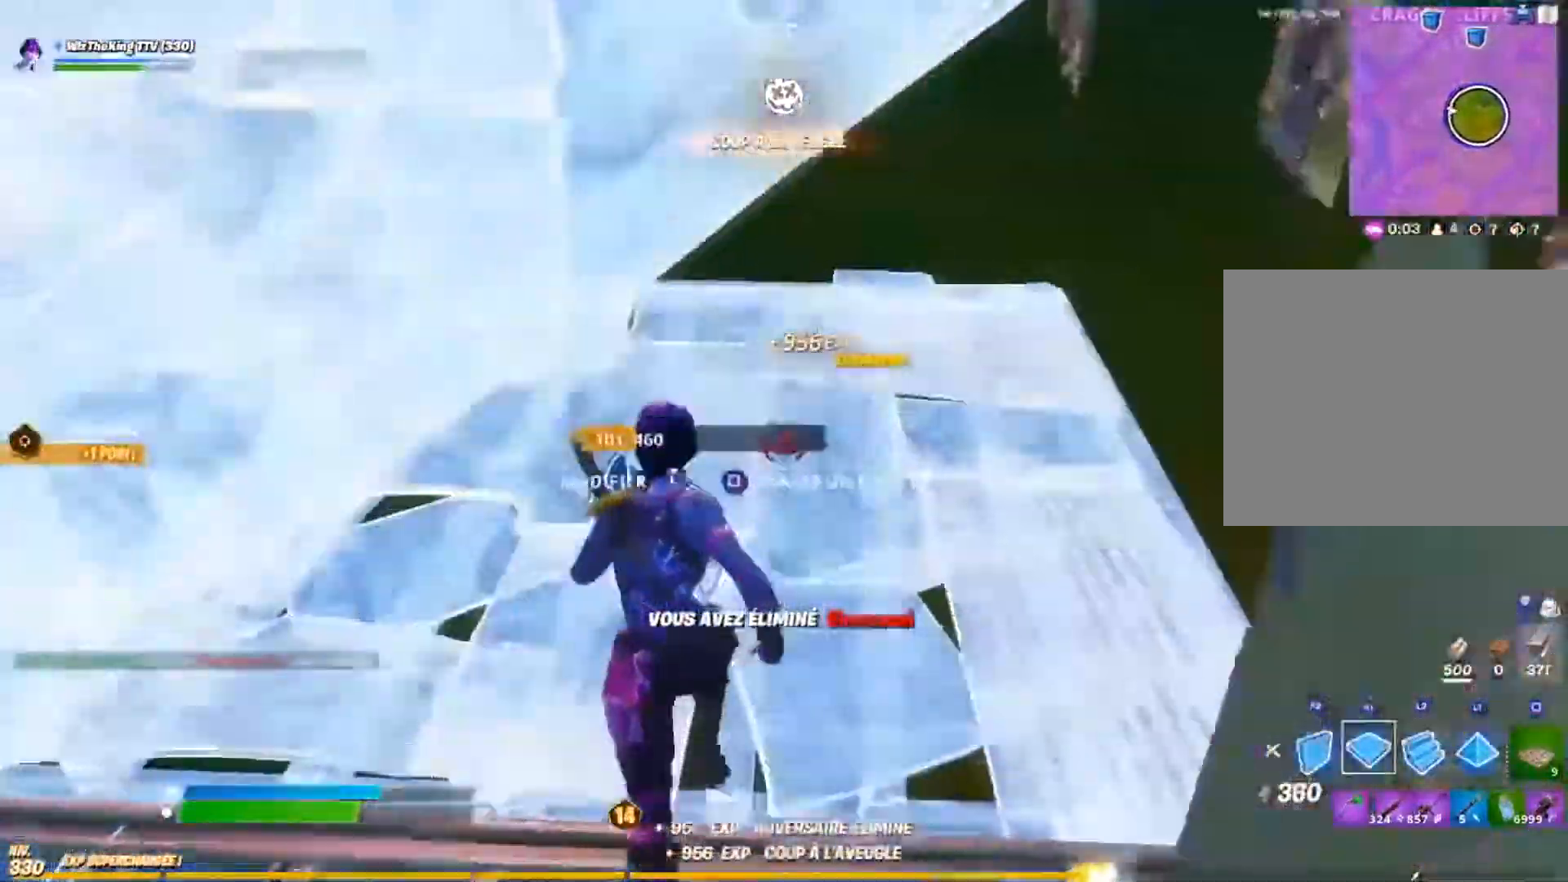
{"buttons": ["R2"], "left_stick": "up", "right_stick": "left", "events": [[17, "L2", "down"], [17, "R1", "up"], [133, "R2", "down"], [150, "right_stick", "left"], [200, "L2", "up"], [250, "right_stick", "right"], [450, "right_stick", "left"]]}
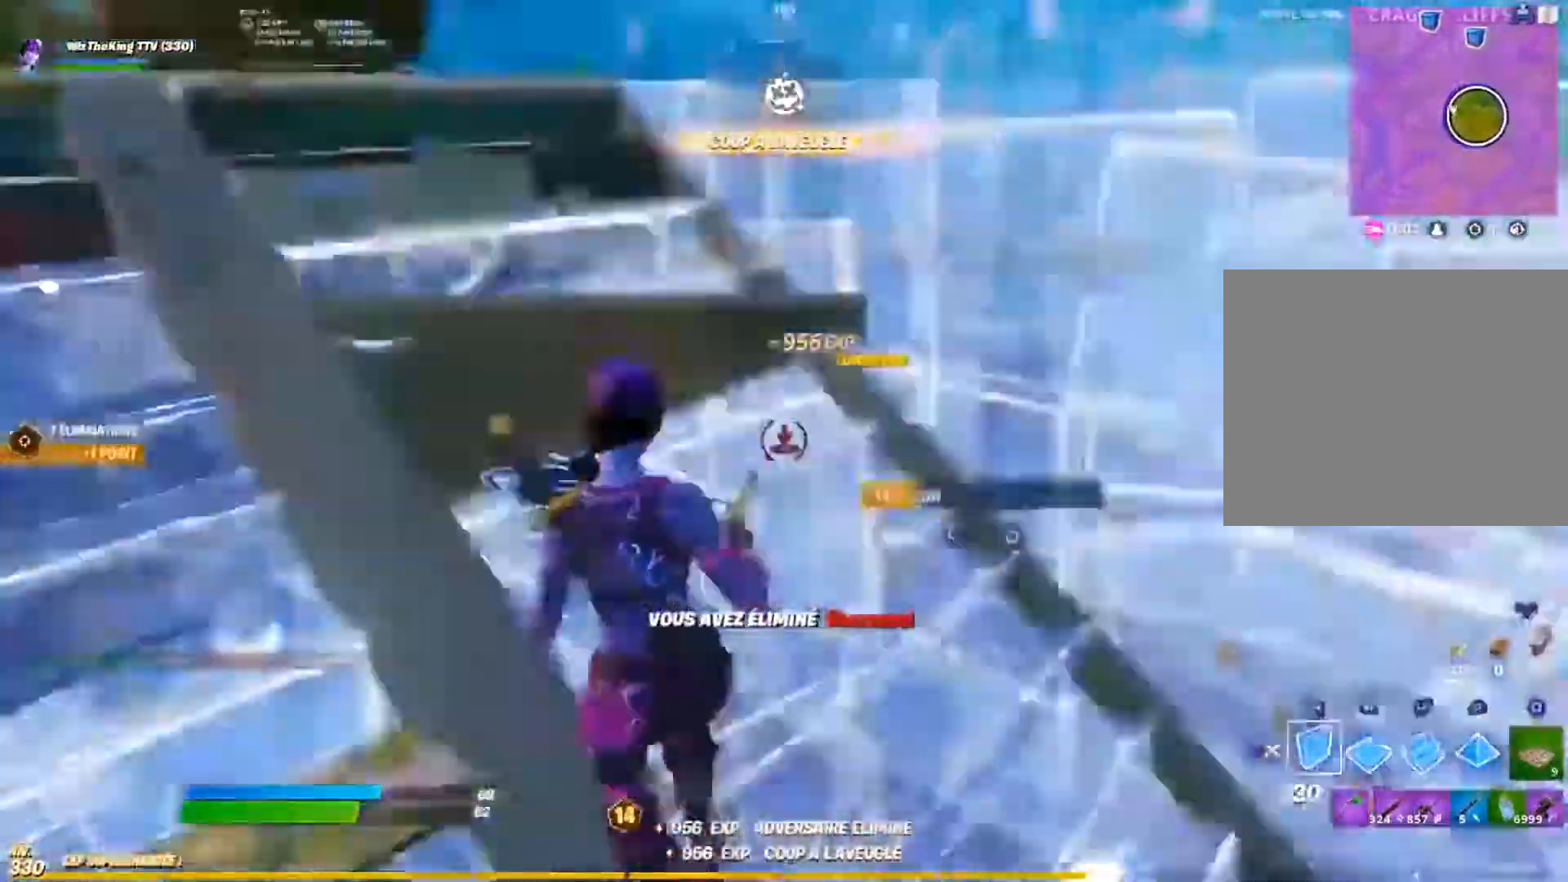
{"buttons": ["L1"], "left_stick": "up-right", "right_stick": "down-right", "events": [[16, "R2", "up"], [50, "right_stick", "right"], [100, "CIRCLE", "down"], [133, "right_stick", "center"], [150, "CIRCLE", "up"], [200, "R3", "down"], [250, "left_stick", "up-right"], [317, "R3", "up"], [317, "right_stick", "down-right"], [417, "L1", "down"]]}
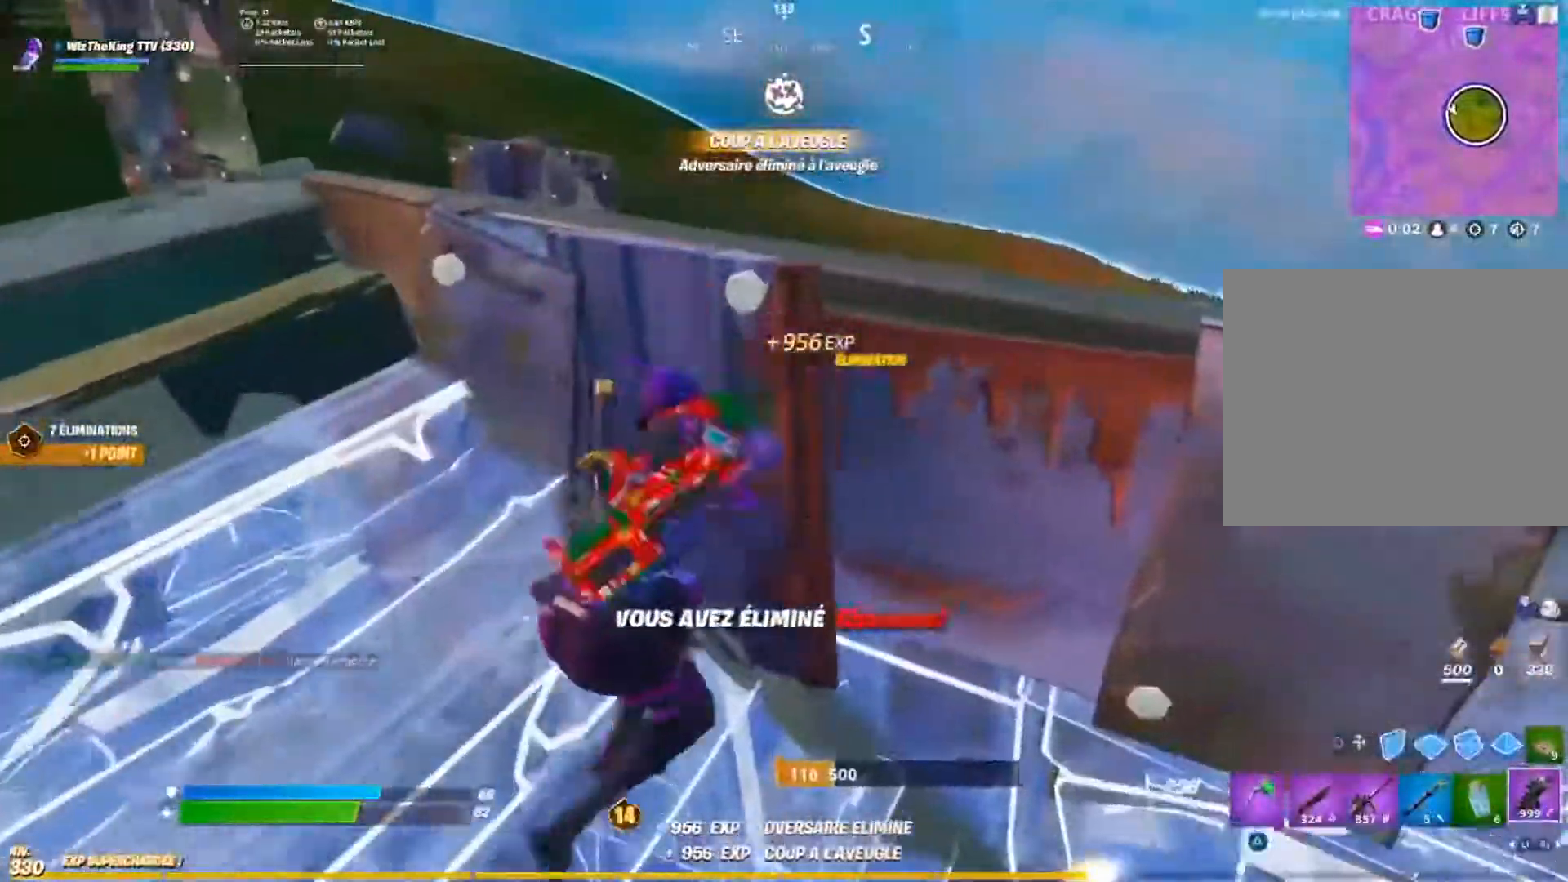
{"buttons": ["SQUARE"], "left_stick": "up-right", "right_stick": "right", "events": [[33, "L1", "up"], [100, "left_stick", "center"], [184, "left_stick", "down-left"], [217, "SQUARE", "down"], [284, "SQUARE", "up"], [334, "SQUARE", "down"], [350, "left_stick", "up-left"], [384, "right_stick", "up-right"], [417, "SQUARE", "up"], [417, "left_stick", "up-right"], [434, "right_stick", "right"], [501, "SQUARE", "down"]]}
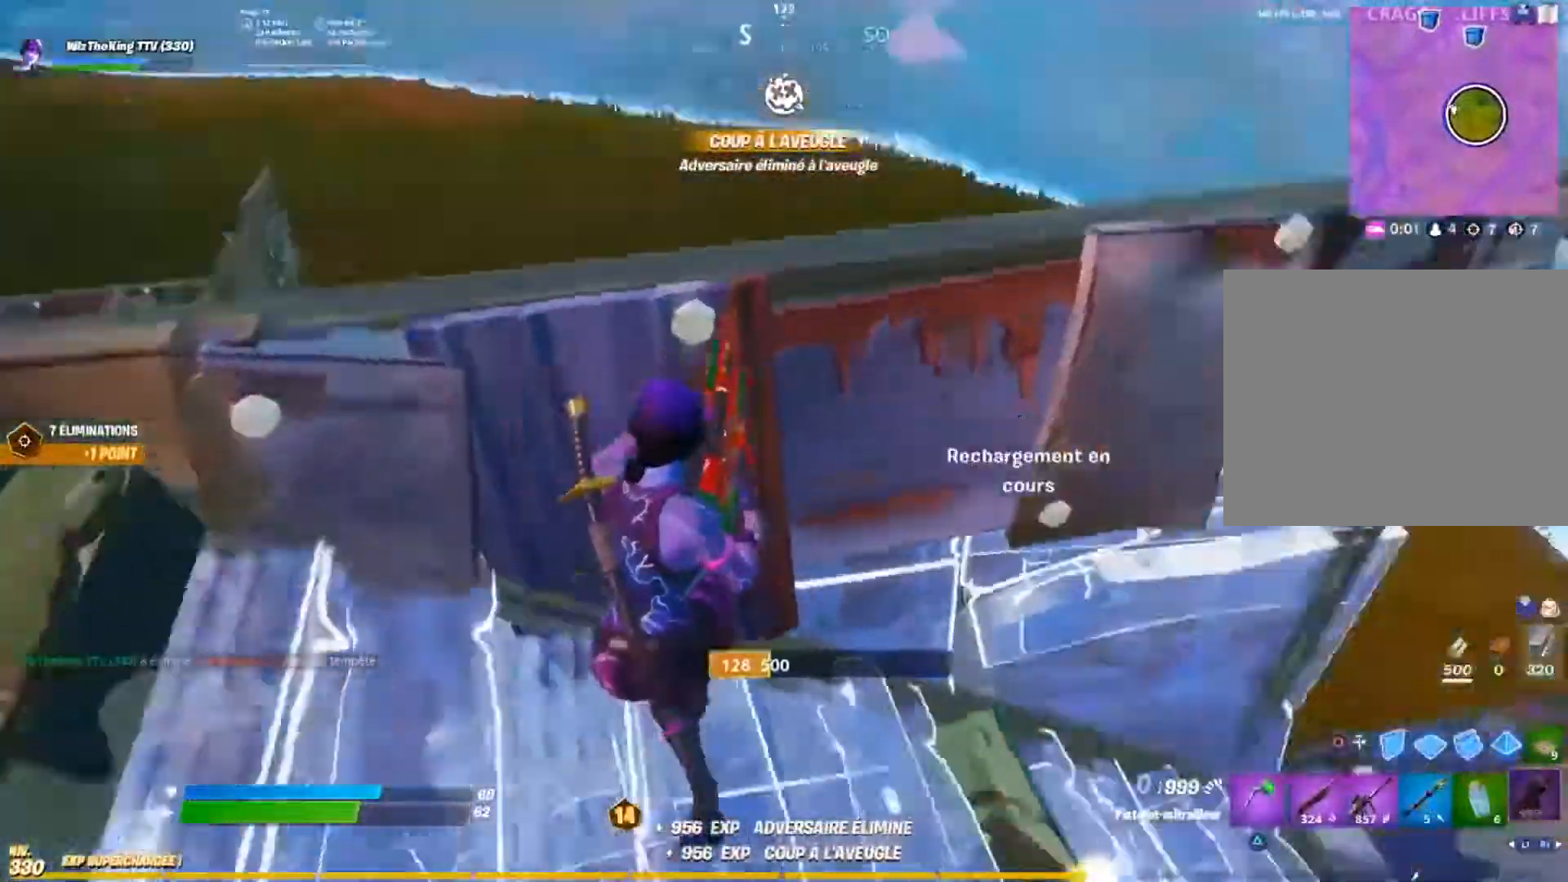
{"buttons": [], "left_stick": "up", "right_stick": "center", "events": [[100, "SQUARE", "up"], [100, "right_stick", "center"], [216, "R3", "down"], [216, "right_stick", "right"], [317, "R3", "up"], [333, "right_stick", "center"], [383, "left_stick", "up"]]}
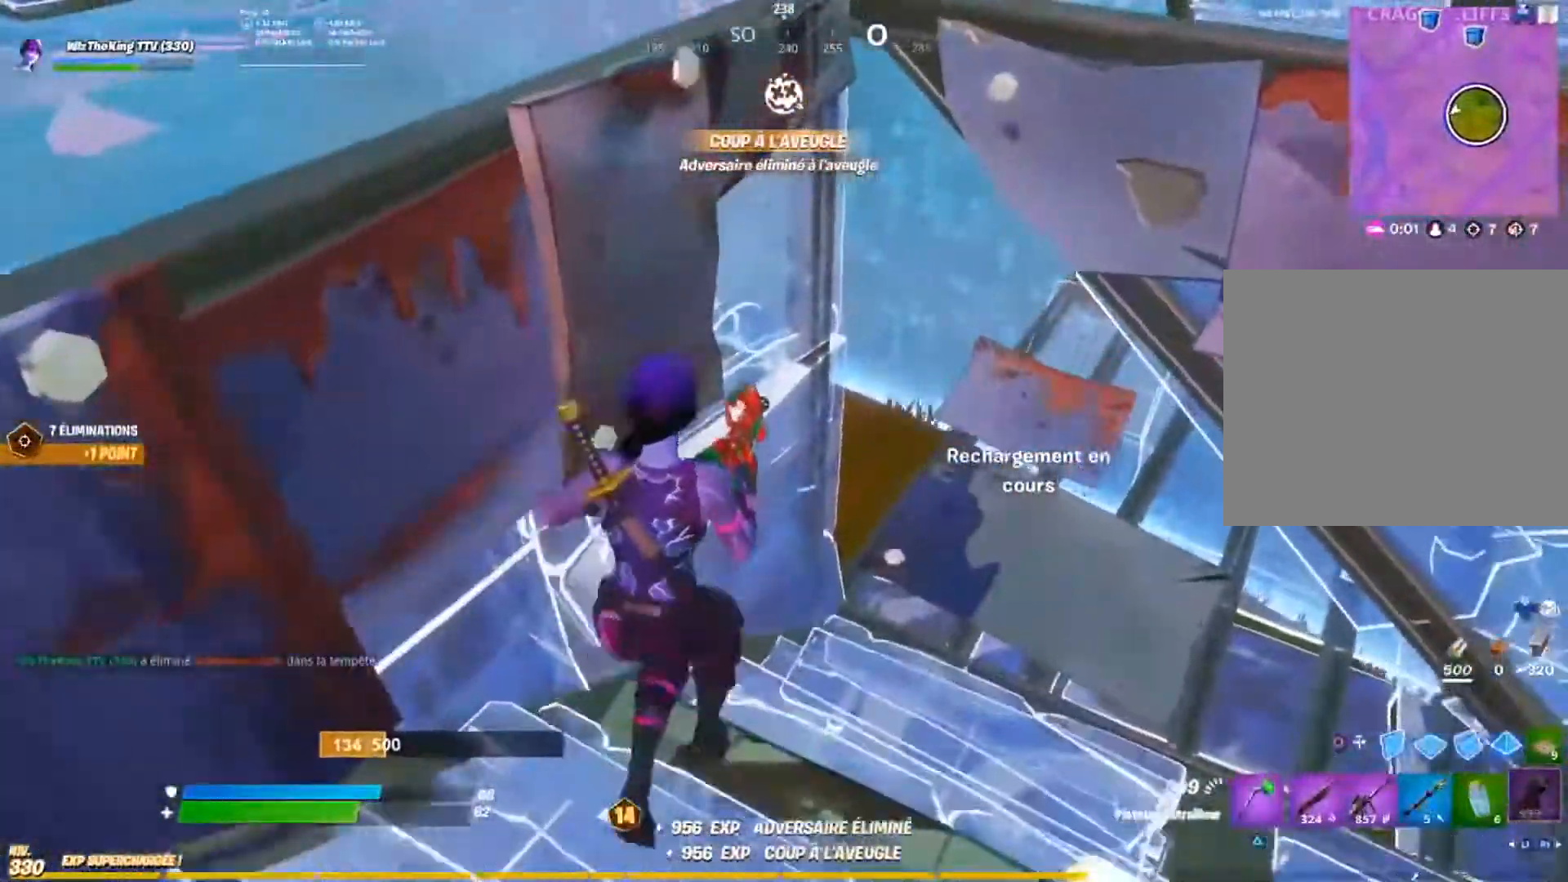
{"buttons": [], "left_stick": "right", "right_stick": "center", "events": [[133, "right_stick", "up-right"], [234, "right_stick", "center"], [317, "right_stick", "left"], [400, "left_stick", "right"], [501, "right_stick", "center"]]}
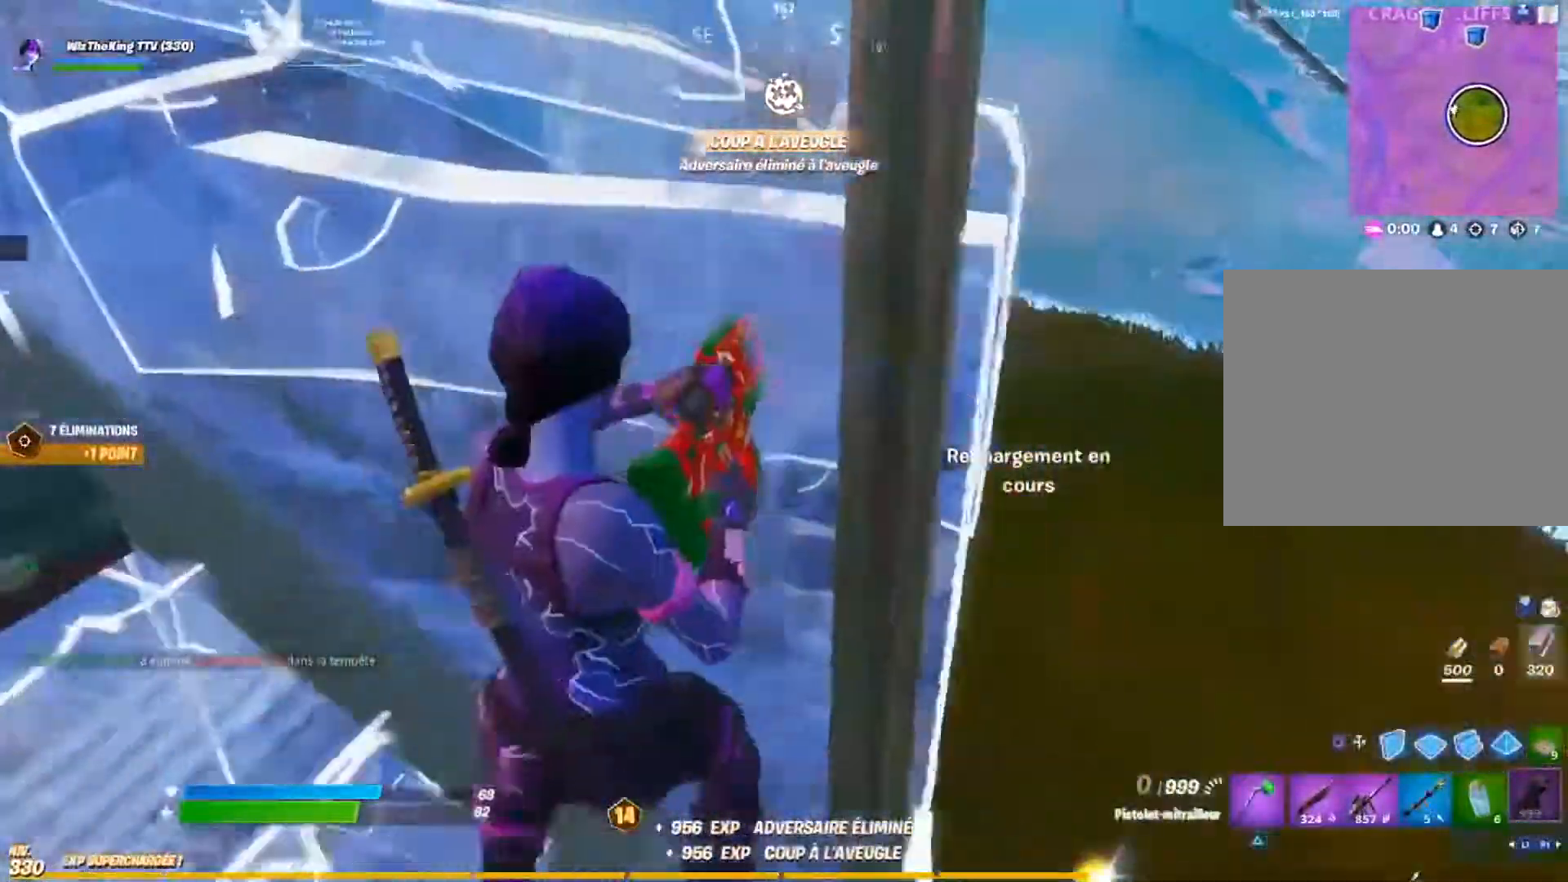
{"buttons": [], "left_stick": "up-left", "right_stick": "center", "events": [[50, "R3", "down"], [100, "left_stick", "down"], [116, "R3", "up"], [116, "right_stick", "up"], [216, "left_stick", "right"], [317, "right_stick", "center"], [350, "left_stick", "up-left"]]}
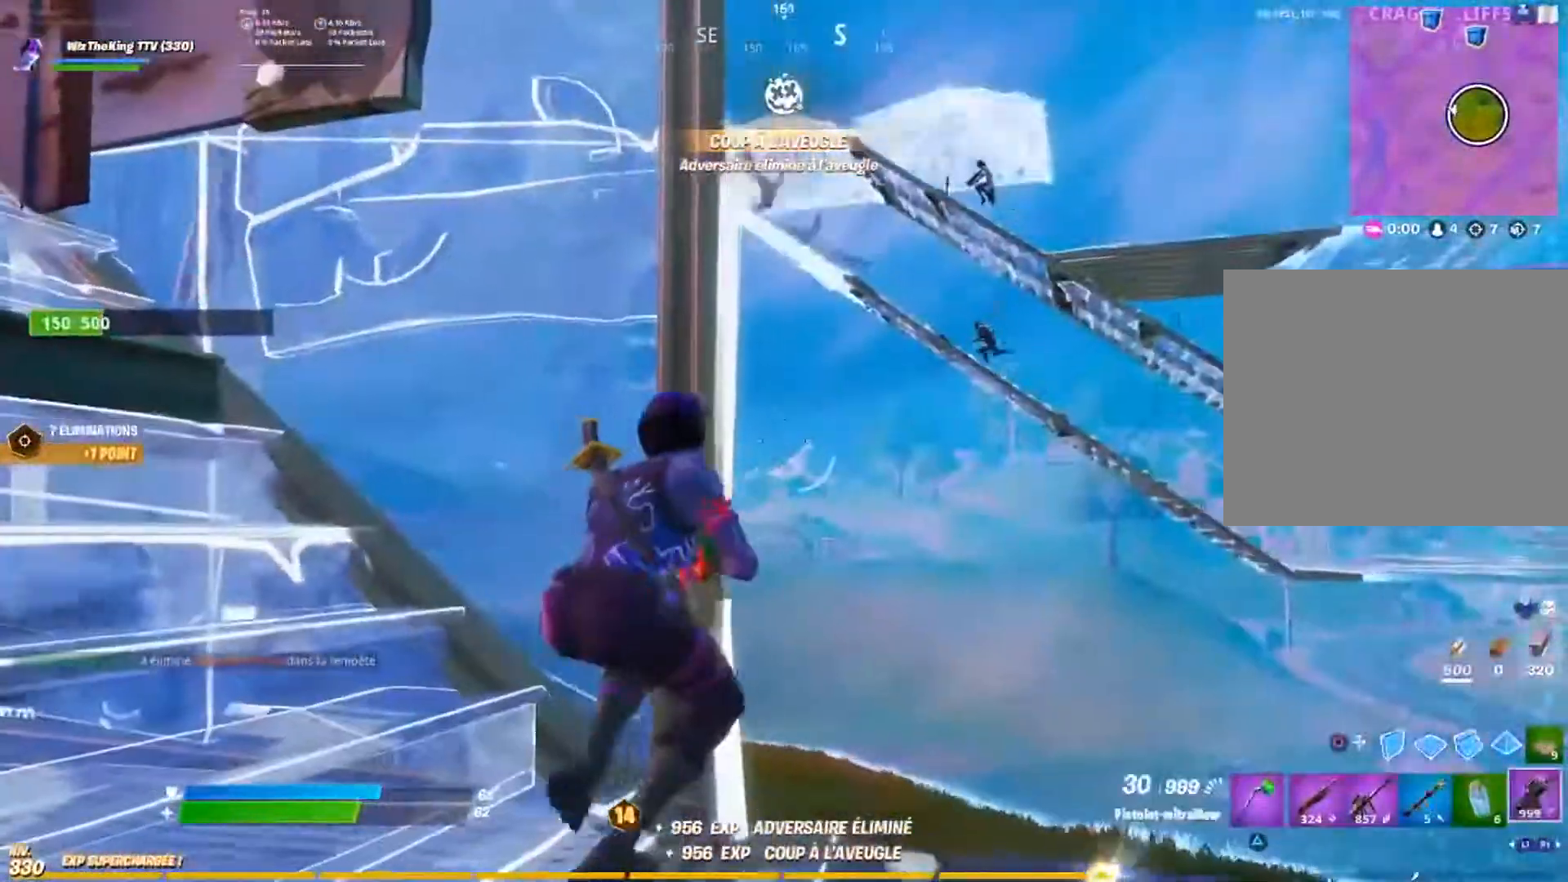
{"buttons": [], "left_stick": "right", "right_stick": "up", "events": [[50, "left_stick", "left"], [234, "R1", "down"], [300, "left_stick", "down-right"], [317, "R1", "up"], [400, "right_stick", "up"], [417, "R1", "down"], [450, "left_stick", "right"], [467, "R1", "up"]]}
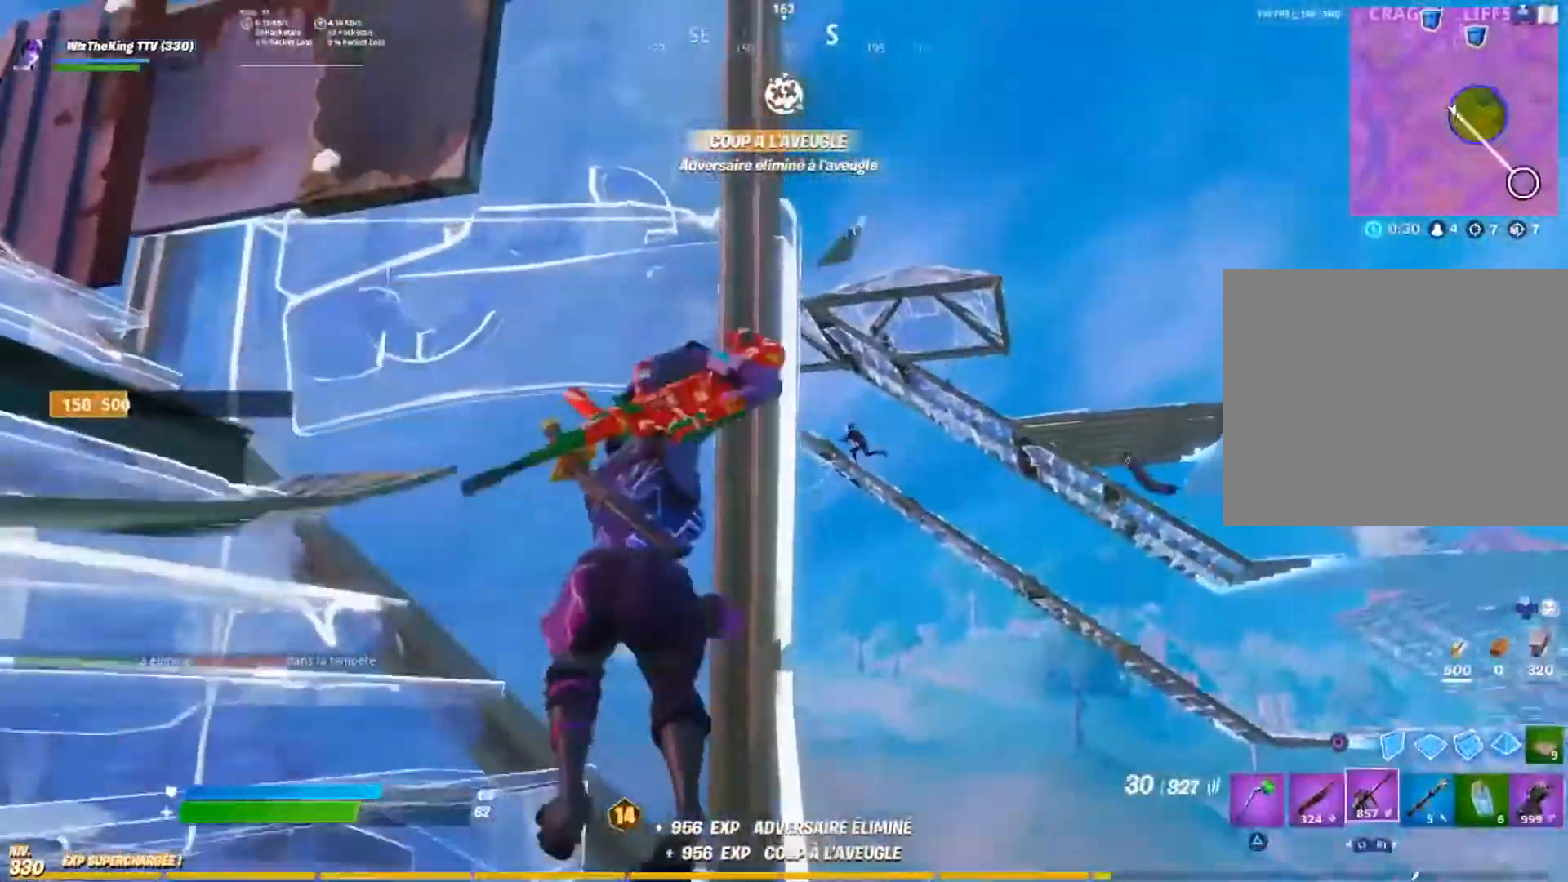
{"buttons": ["L2"], "left_stick": "center", "right_stick": "down-left", "events": [[116, "L2", "down"], [150, "right_stick", "down-left"], [367, "left_stick", "center"]]}
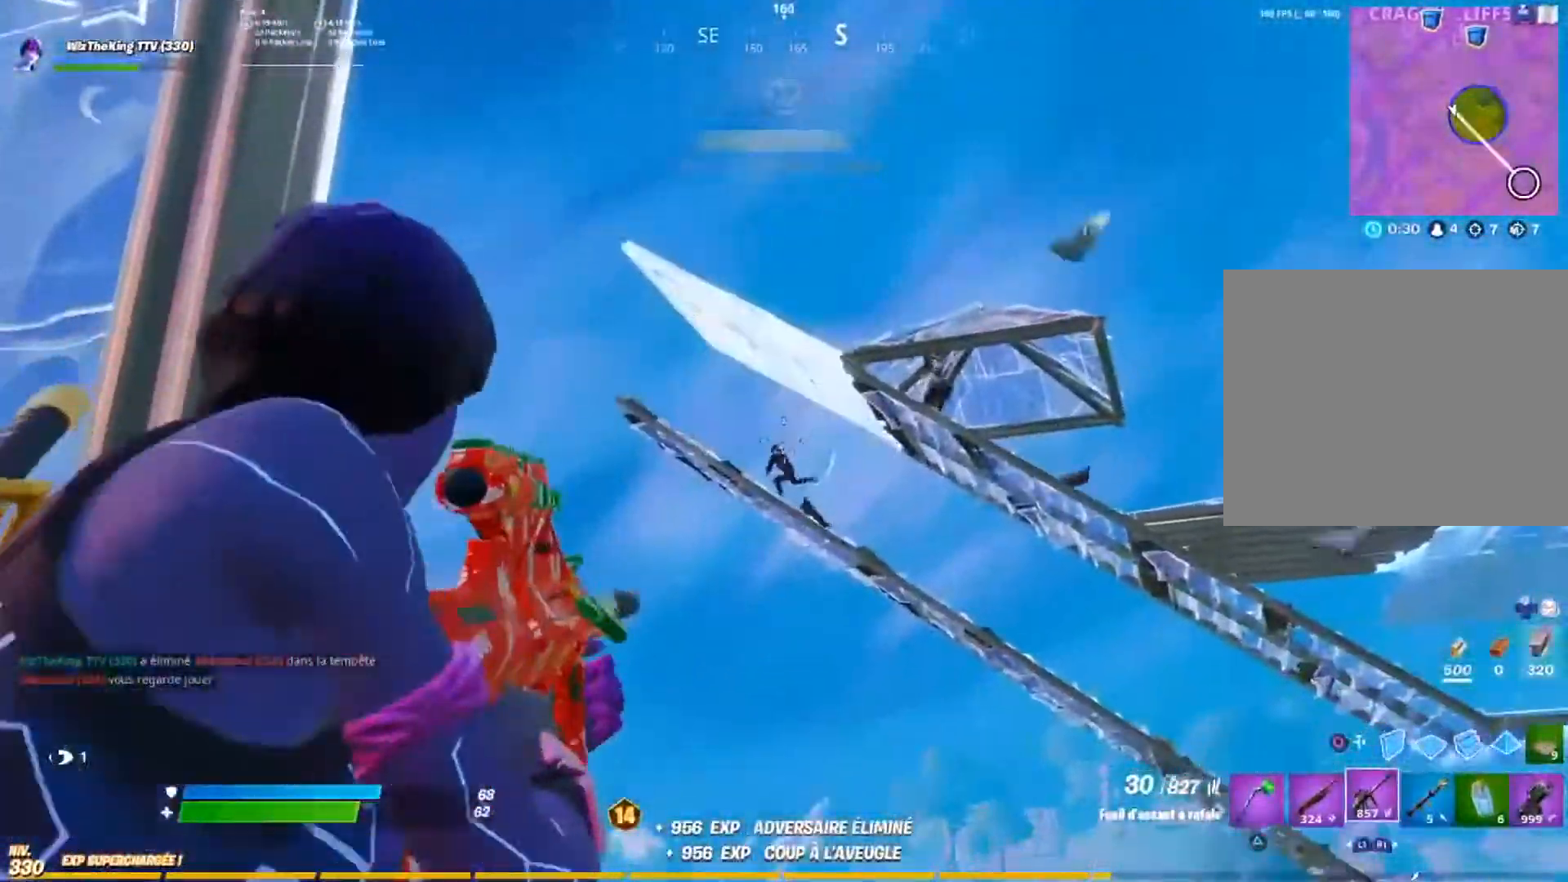
{"buttons": ["L2"], "left_stick": "center", "right_stick": "left", "events": [[33, "right_stick", "center"], [117, "right_stick", "up"], [167, "right_stick", "center"], [250, "right_stick", "left"]]}
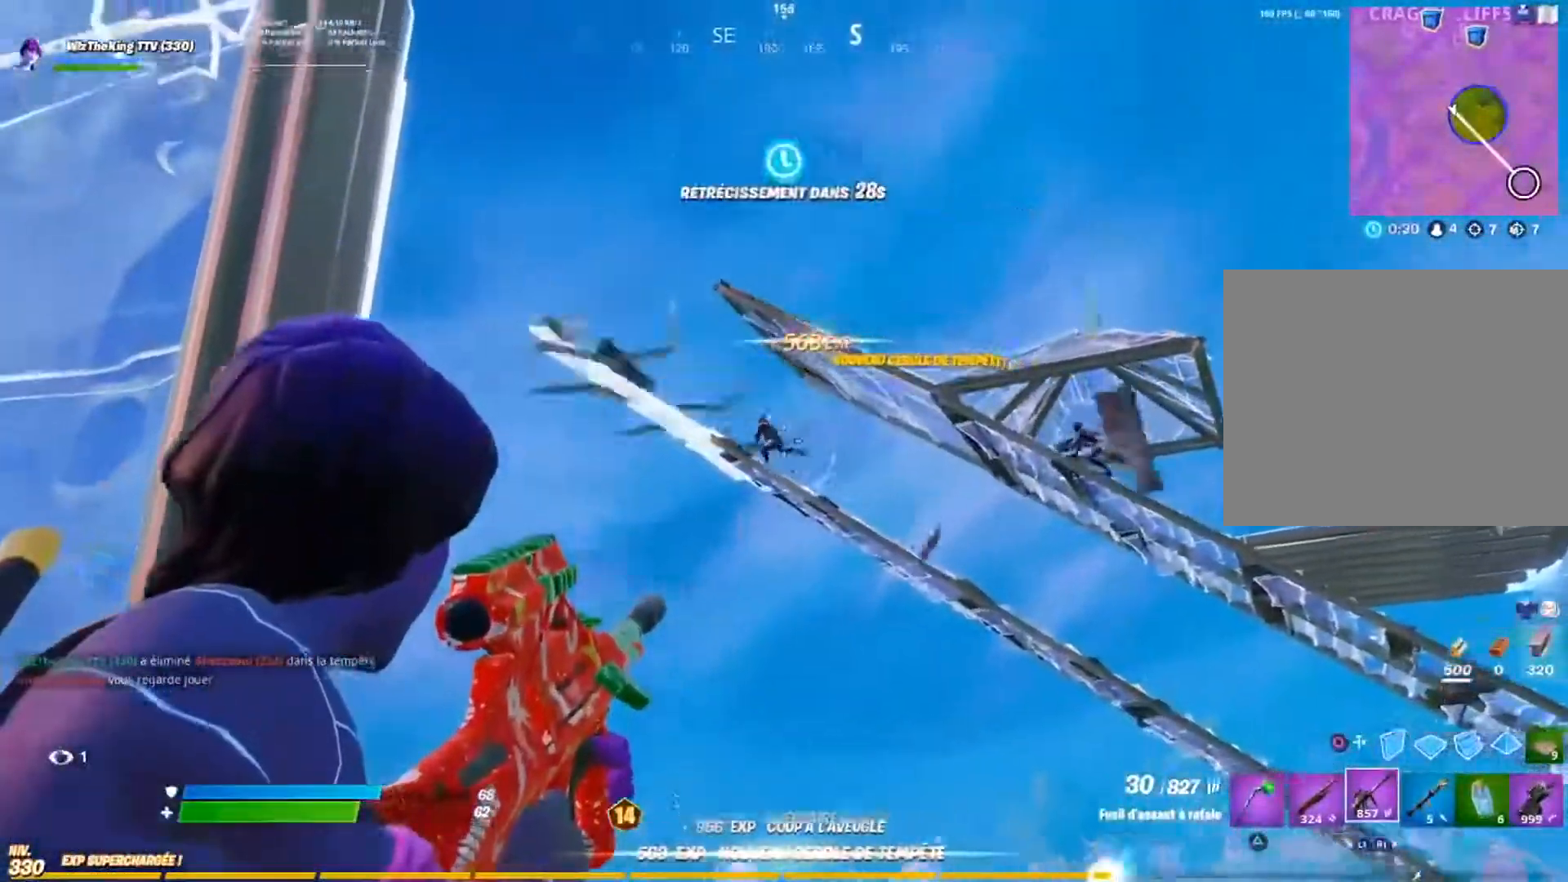
{"buttons": ["L2"], "left_stick": "center", "right_stick": "left", "events": [[33, "right_stick", "up-left"], [50, "R2", "down"], [233, "right_stick", "center"], [317, "R2", "up"], [350, "right_stick", "up"], [500, "right_stick", "left"]]}
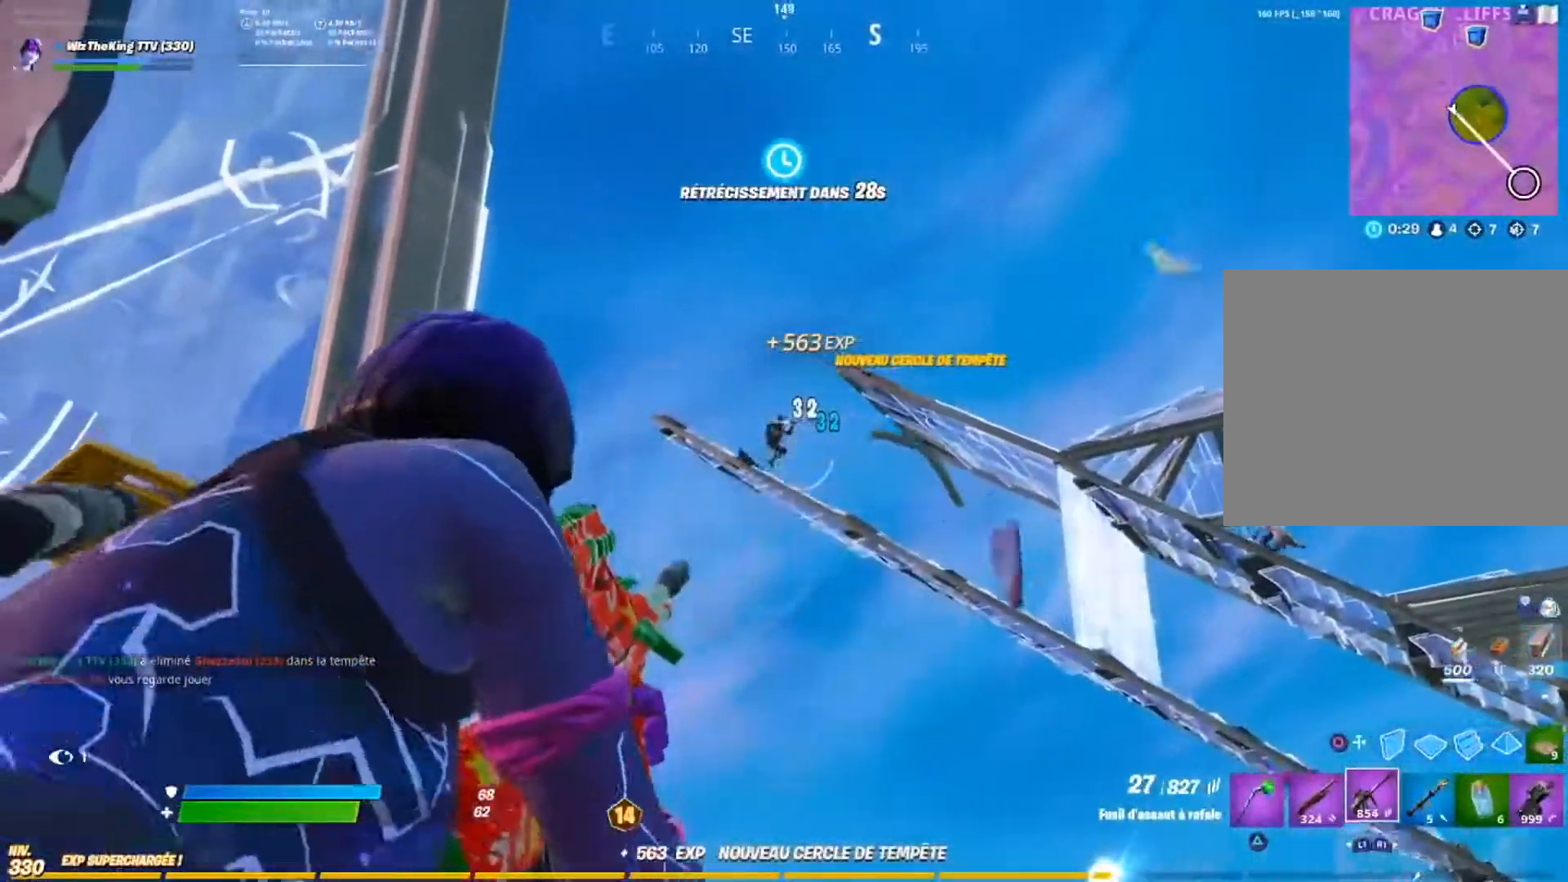
{"buttons": ["L2"], "left_stick": "down", "right_stick": "up", "events": [[67, "R2", "down"], [150, "right_stick", "center"], [267, "left_stick", "down-right"], [300, "R2", "up"], [400, "right_stick", "up"], [450, "left_stick", "down"]]}
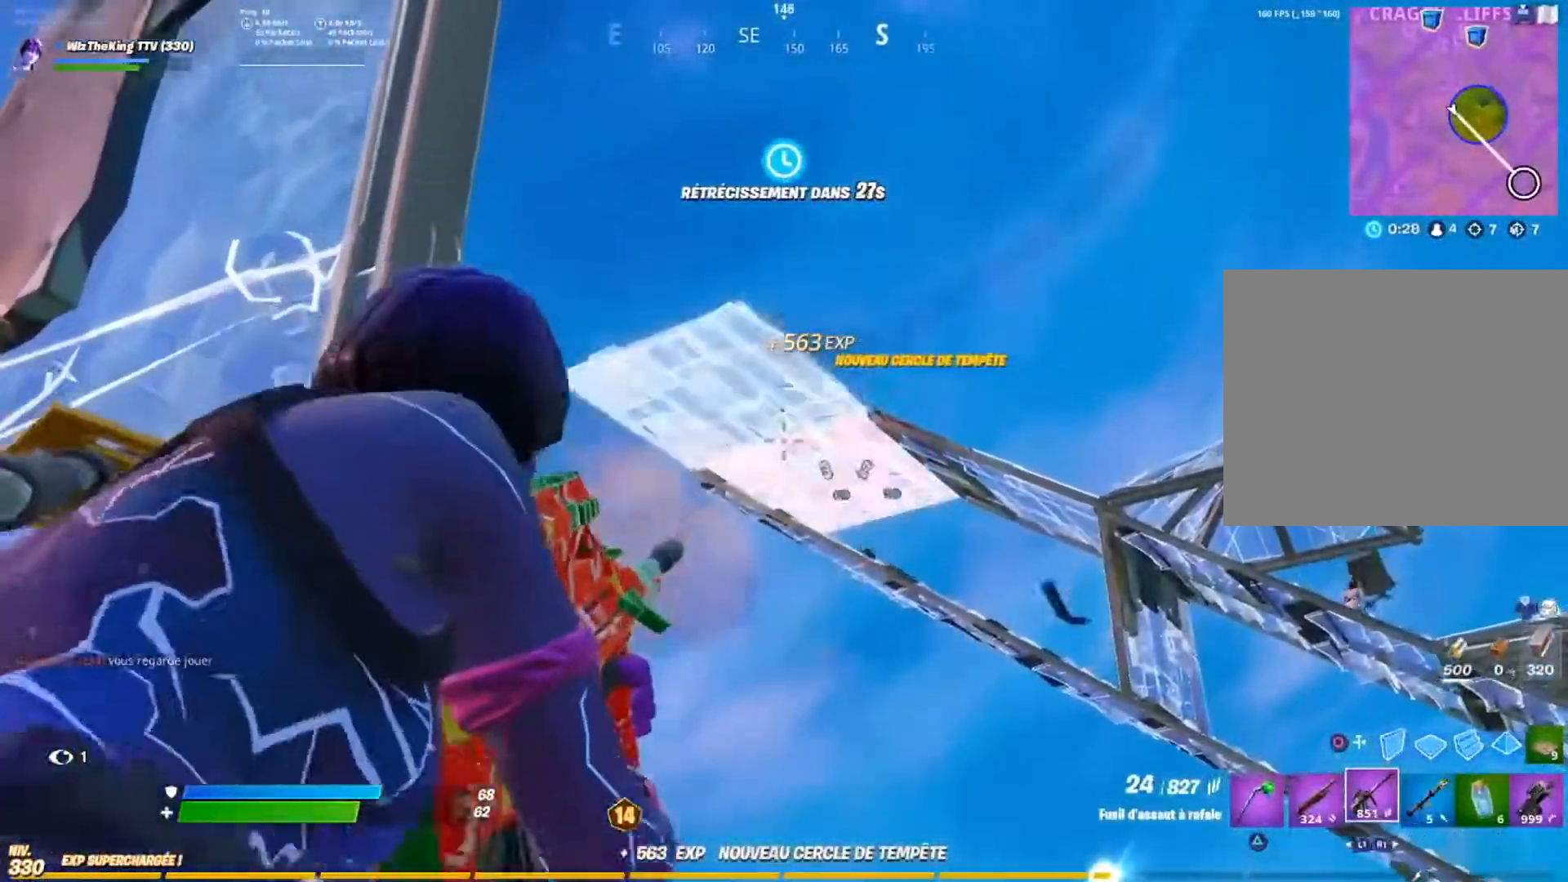
{"buttons": ["R1"], "left_stick": "left", "right_stick": "down-right", "events": [[16, "right_stick", "center"], [66, "left_stick", "center"], [116, "right_stick", "up-right"], [216, "right_stick", "right"], [250, "left_stick", "left"], [417, "right_stick", "down-right"], [450, "L2", "up"], [467, "R1", "down"]]}
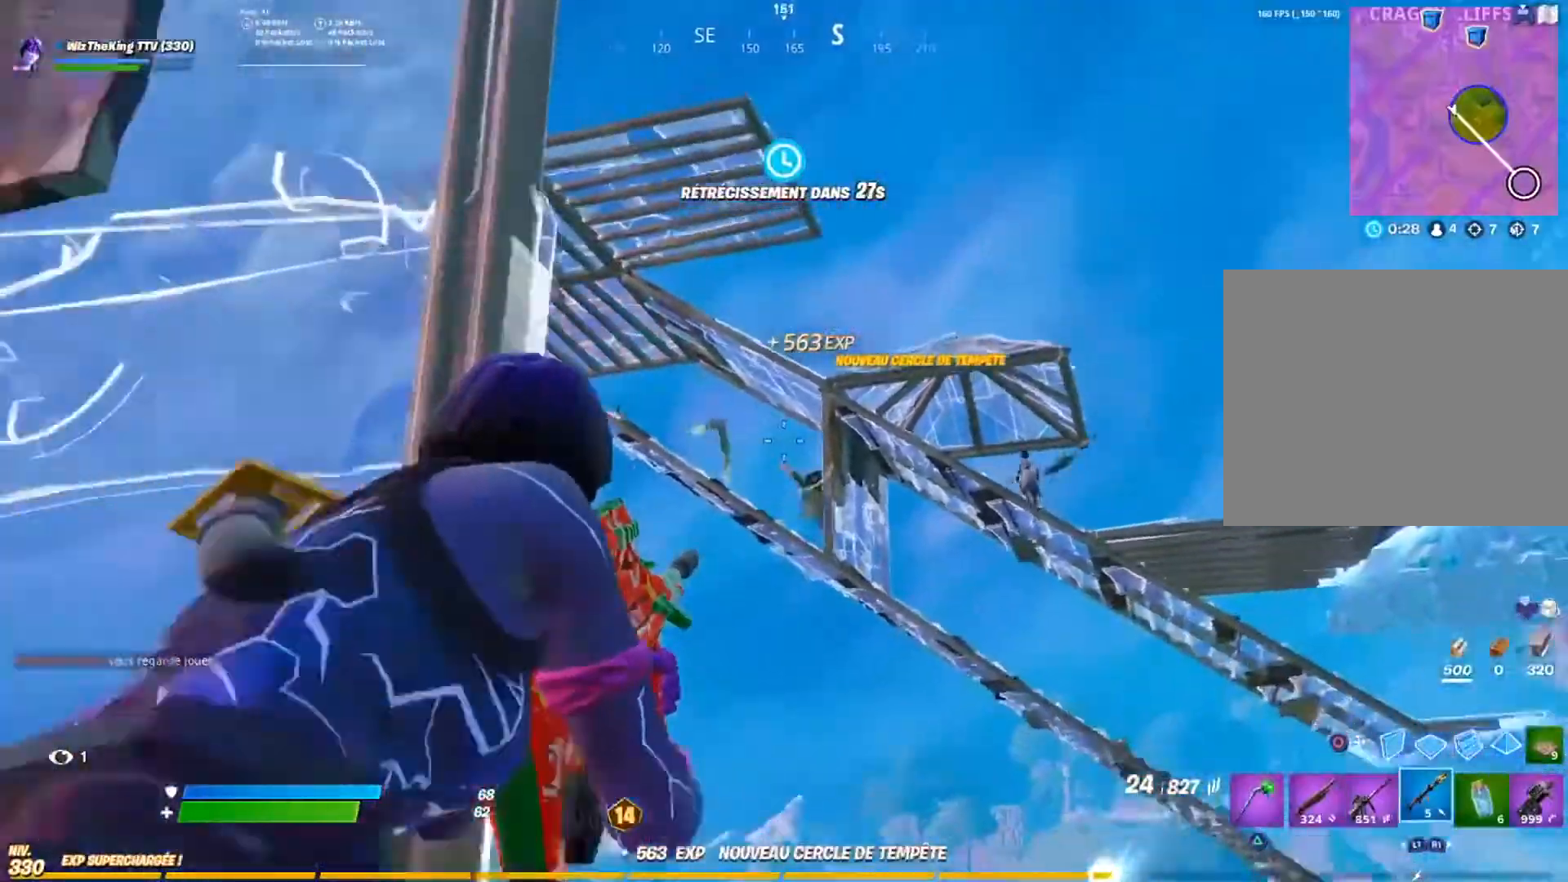
{"buttons": [], "left_stick": "up-left", "right_stick": "center", "events": [[33, "right_stick", "center"], [67, "R1", "up"], [100, "left_stick", "up-left"], [200, "right_stick", "left"], [317, "right_stick", "center"], [367, "R3", "down"], [450, "R3", "up"]]}
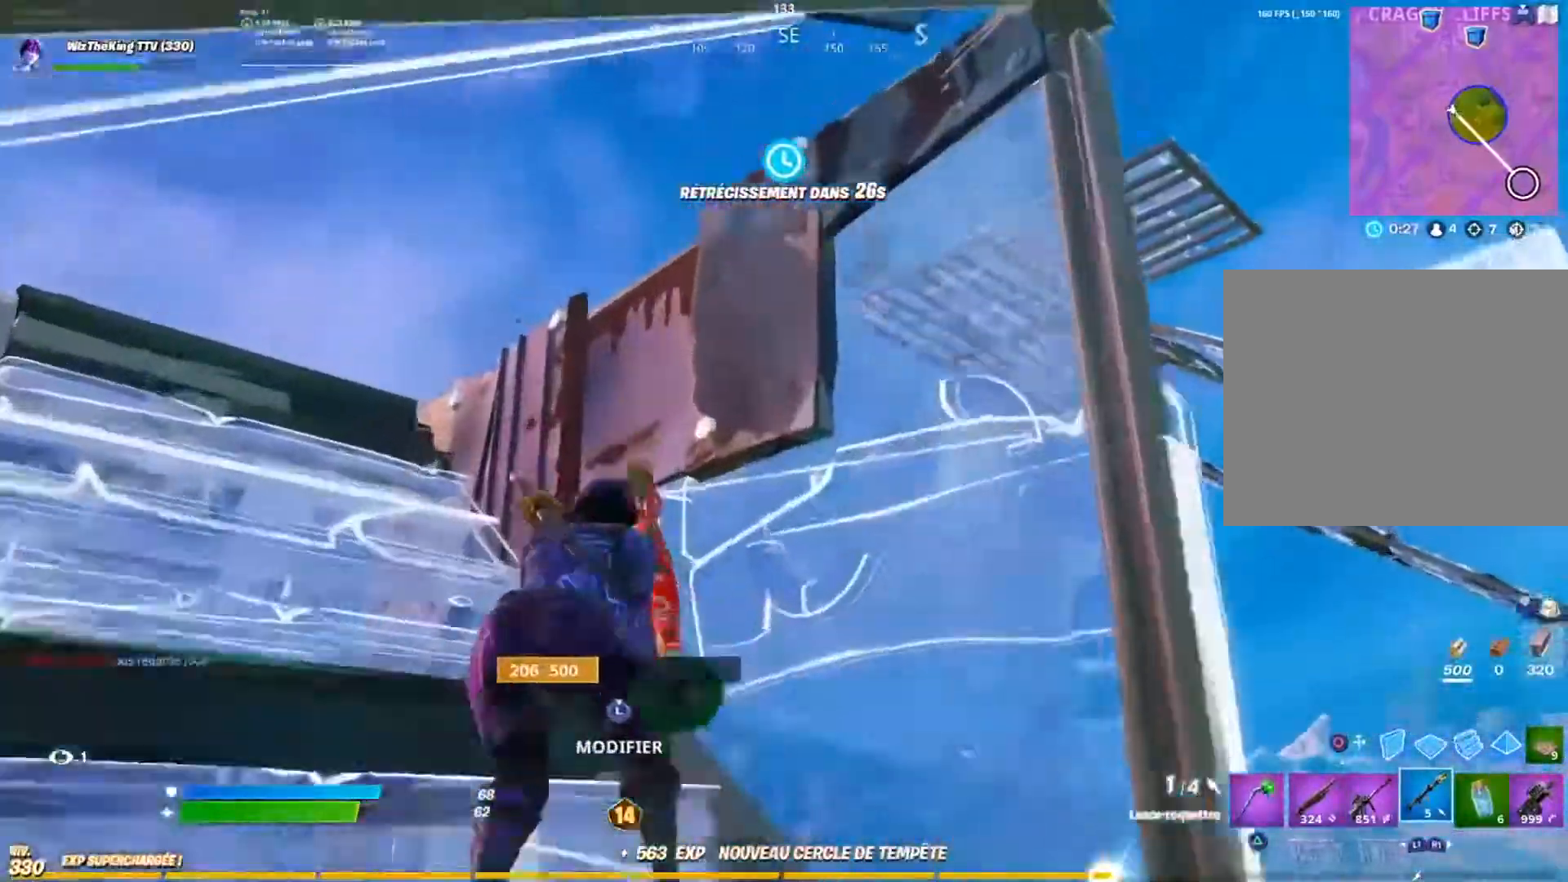
{"buttons": [], "left_stick": "left", "right_stick": "right", "events": [[133, "left_stick", "left"], [133, "right_stick", "right"]]}
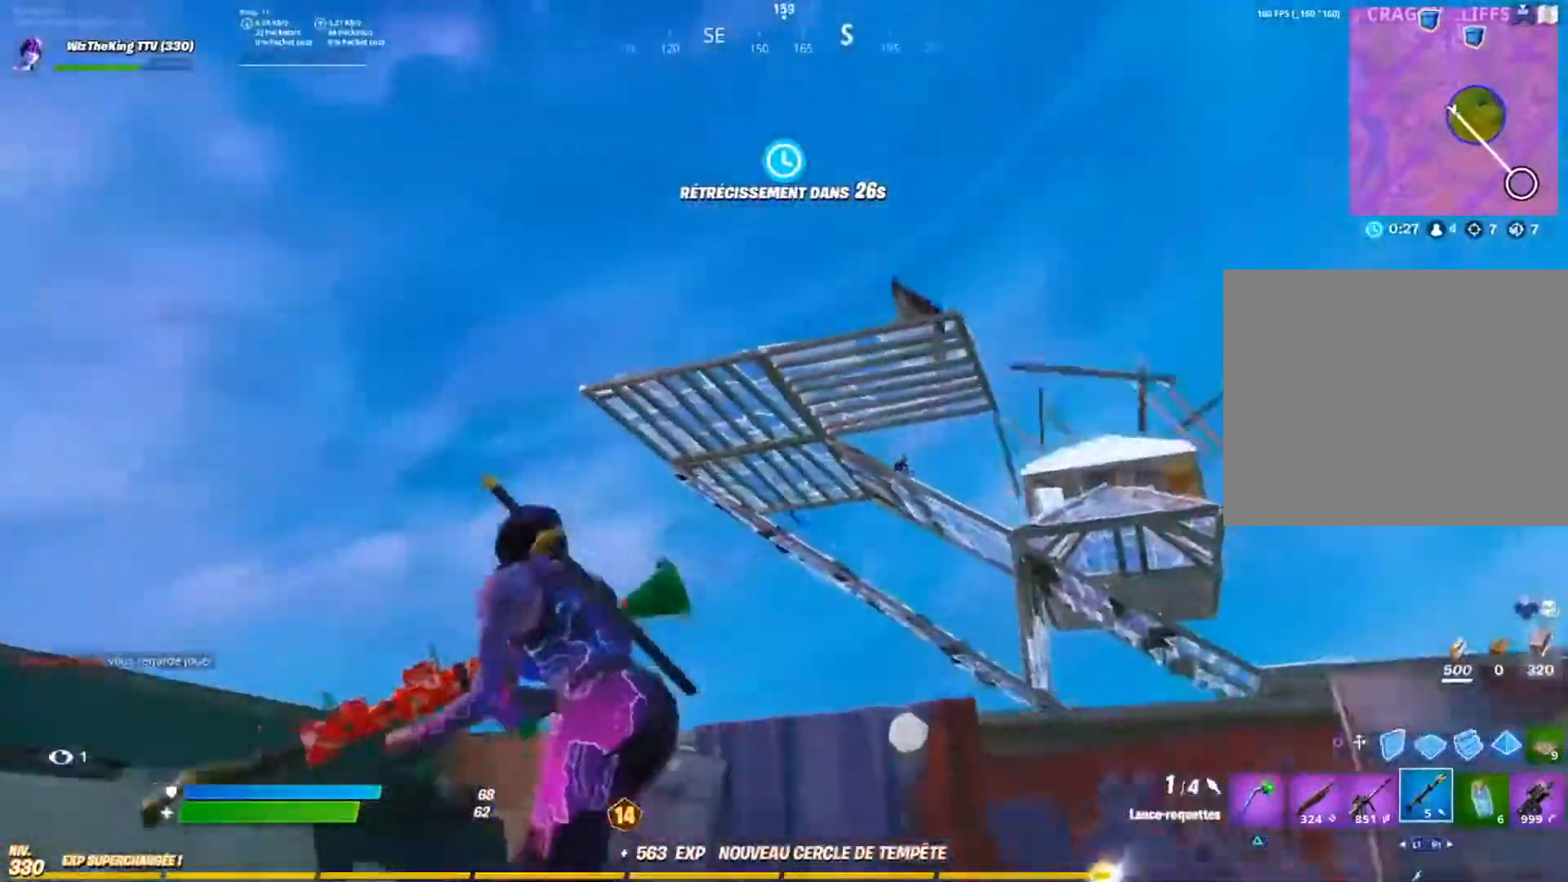
{"buttons": [], "left_stick": "right", "right_stick": "down-right"}
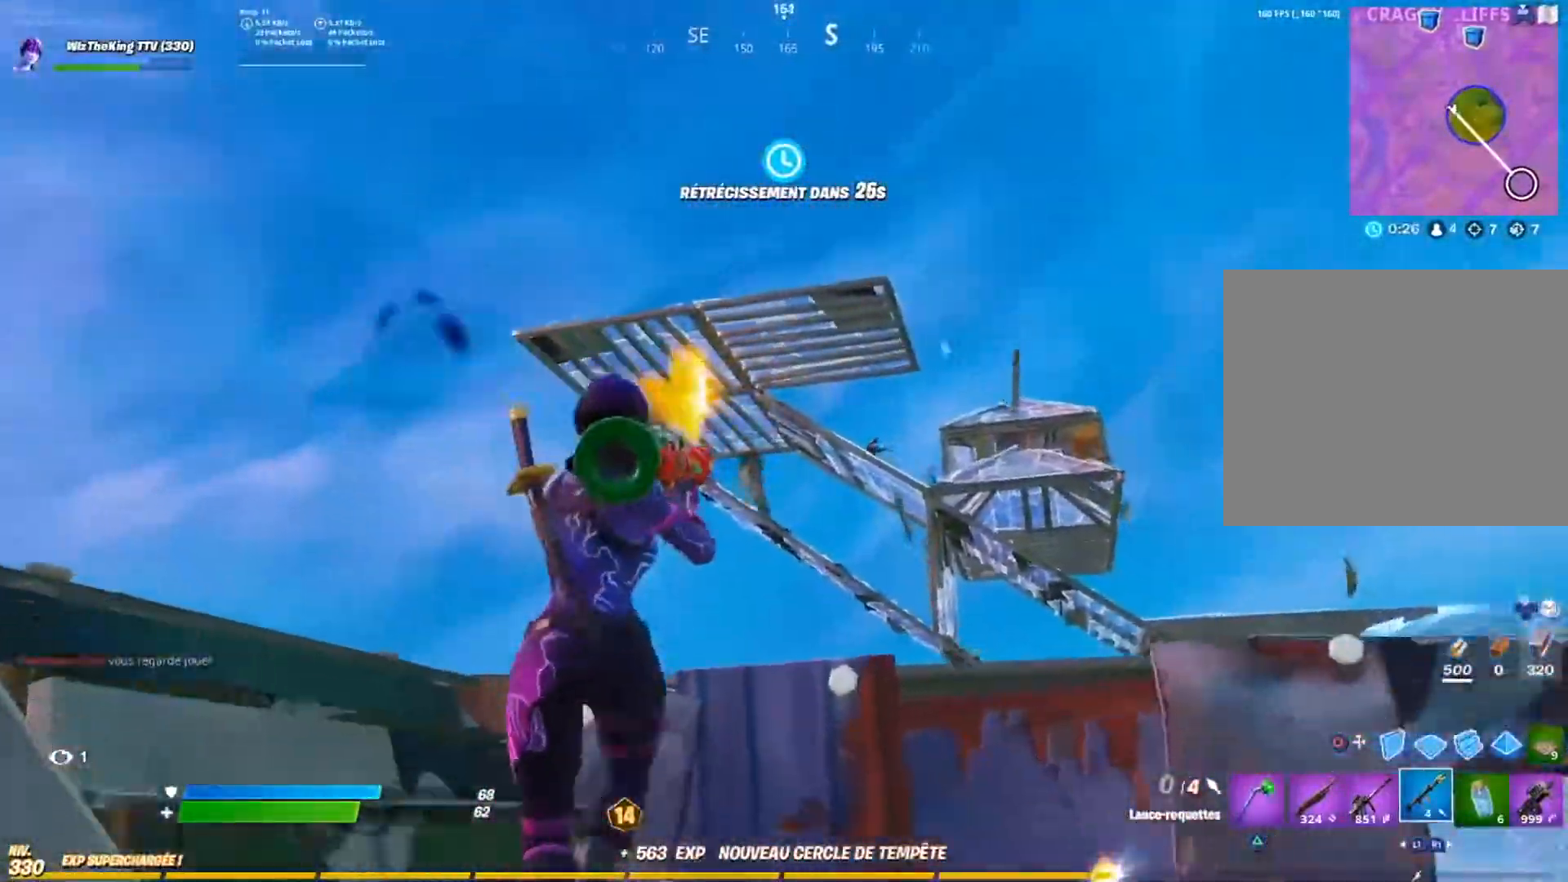
{"buttons": [], "left_stick": "right", "right_stick": "down-right", "events": [[166, "right_stick", "center"], [316, "right_stick", "down-right"], [383, "L1", "down"], [450, "L1", "up"]]}
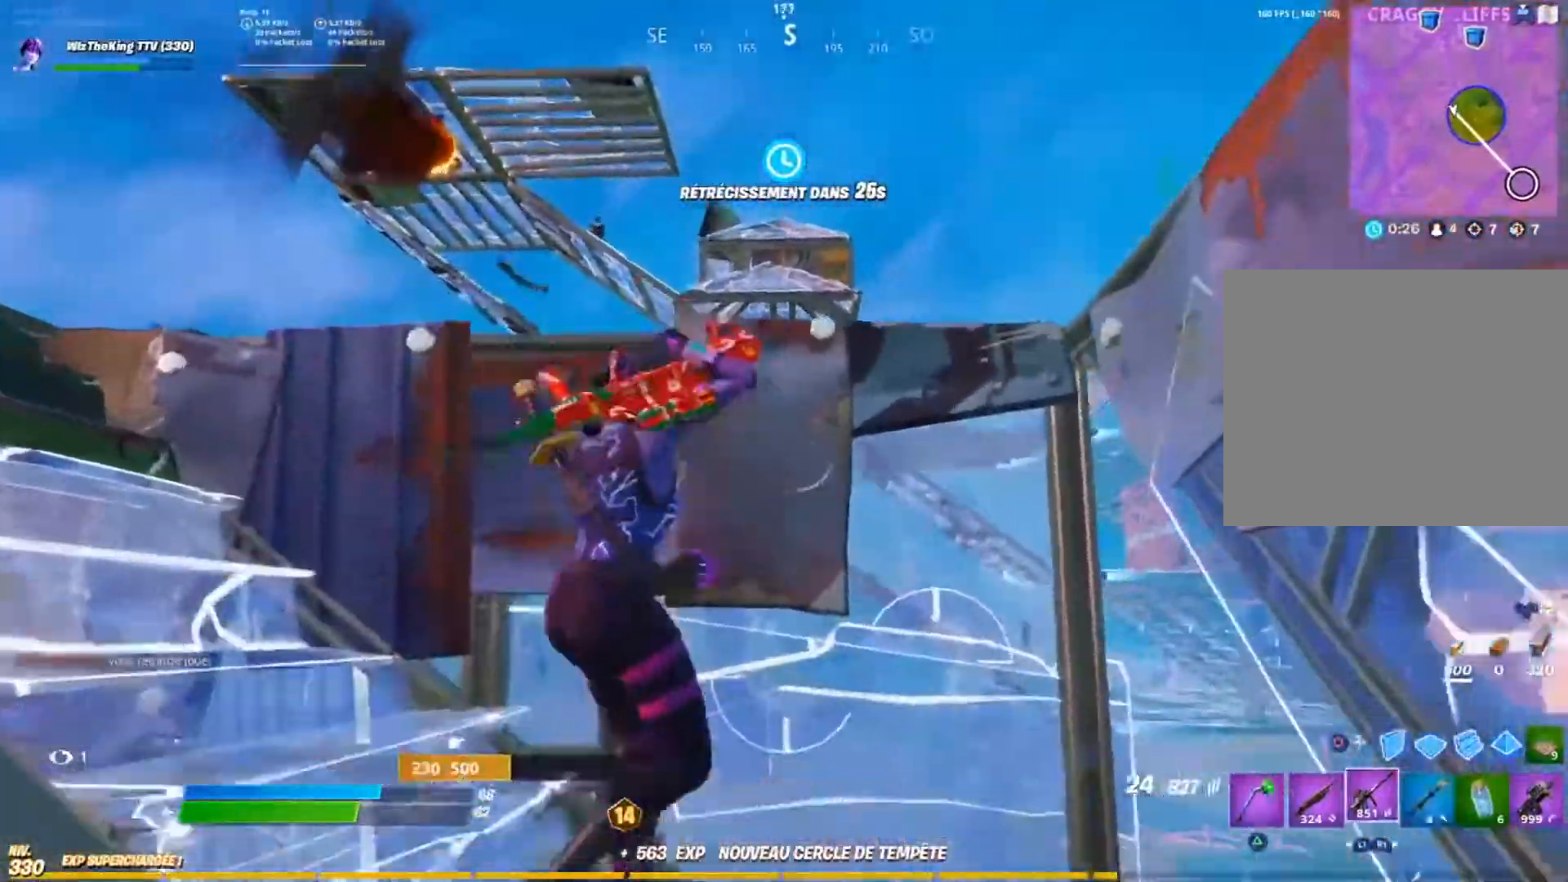
{"buttons": ["R3"], "left_stick": "right", "right_stick": "up-left", "events": [[17, "right_stick", "center"], [367, "right_stick", "up-left"], [450, "R3", "down"]]}
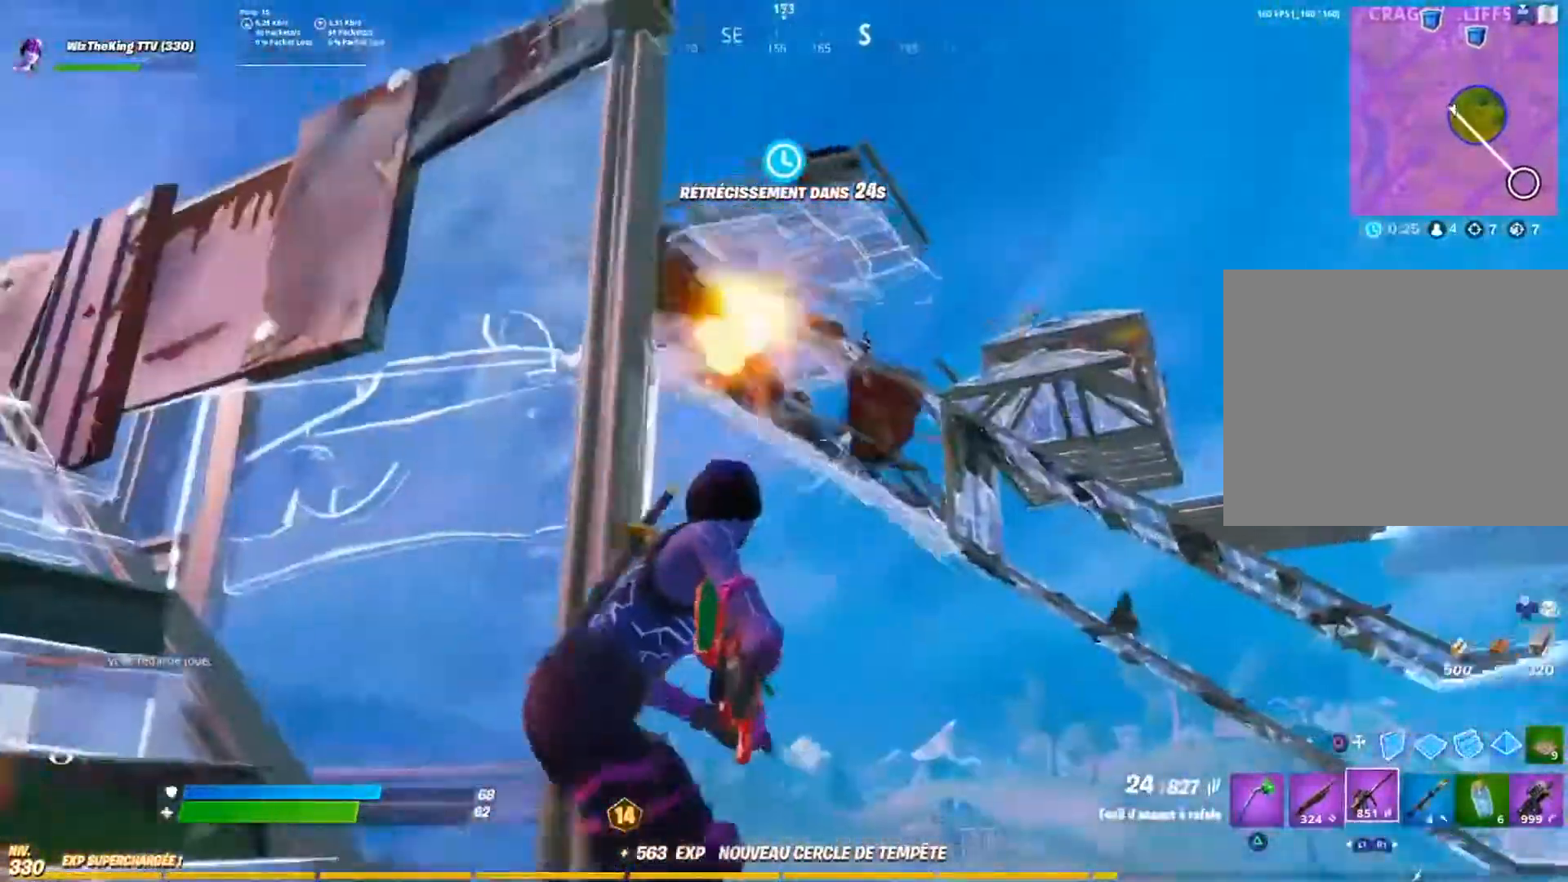
{"buttons": ["L2"], "left_stick": "center", "right_stick": "down-right", "events": [[33, "R3", "up"], [50, "L2", "down"], [83, "right_stick", "center"], [150, "left_stick", "center"], [166, "right_stick", "up-right"], [266, "right_stick", "right"], [450, "right_stick", "down-right"]]}
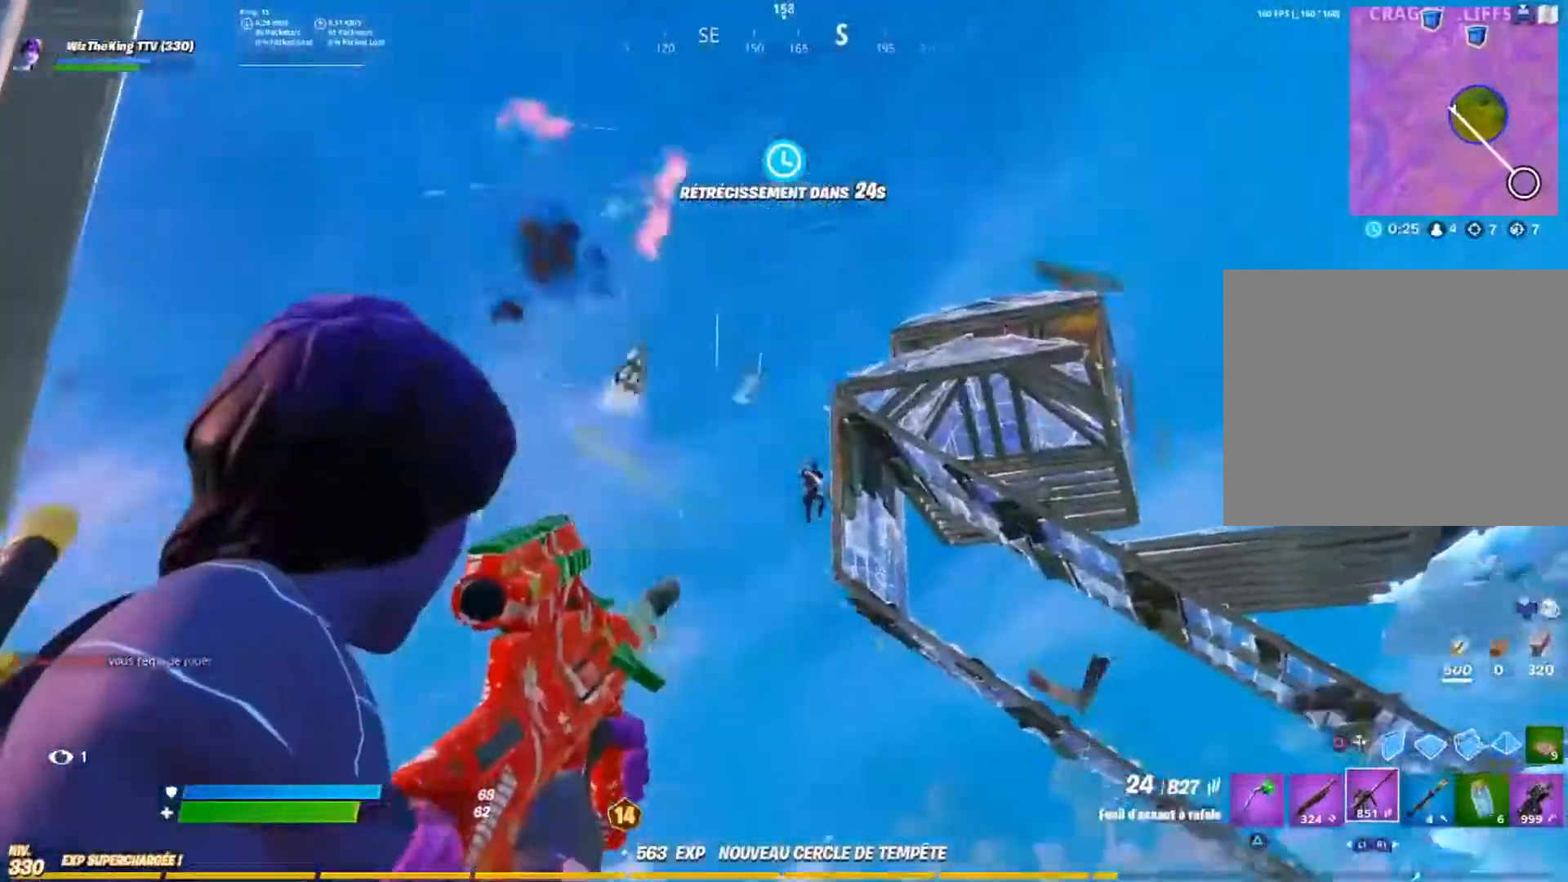
{"buttons": ["L2"], "left_stick": "down", "right_stick": "down-right", "events": [[117, "left_stick", "down-left"], [117, "right_stick", "down-left"], [133, "R2", "down"], [217, "right_stick", "center"], [284, "right_stick", "down-right"], [317, "left_stick", "down"], [334, "R2", "up"]]}
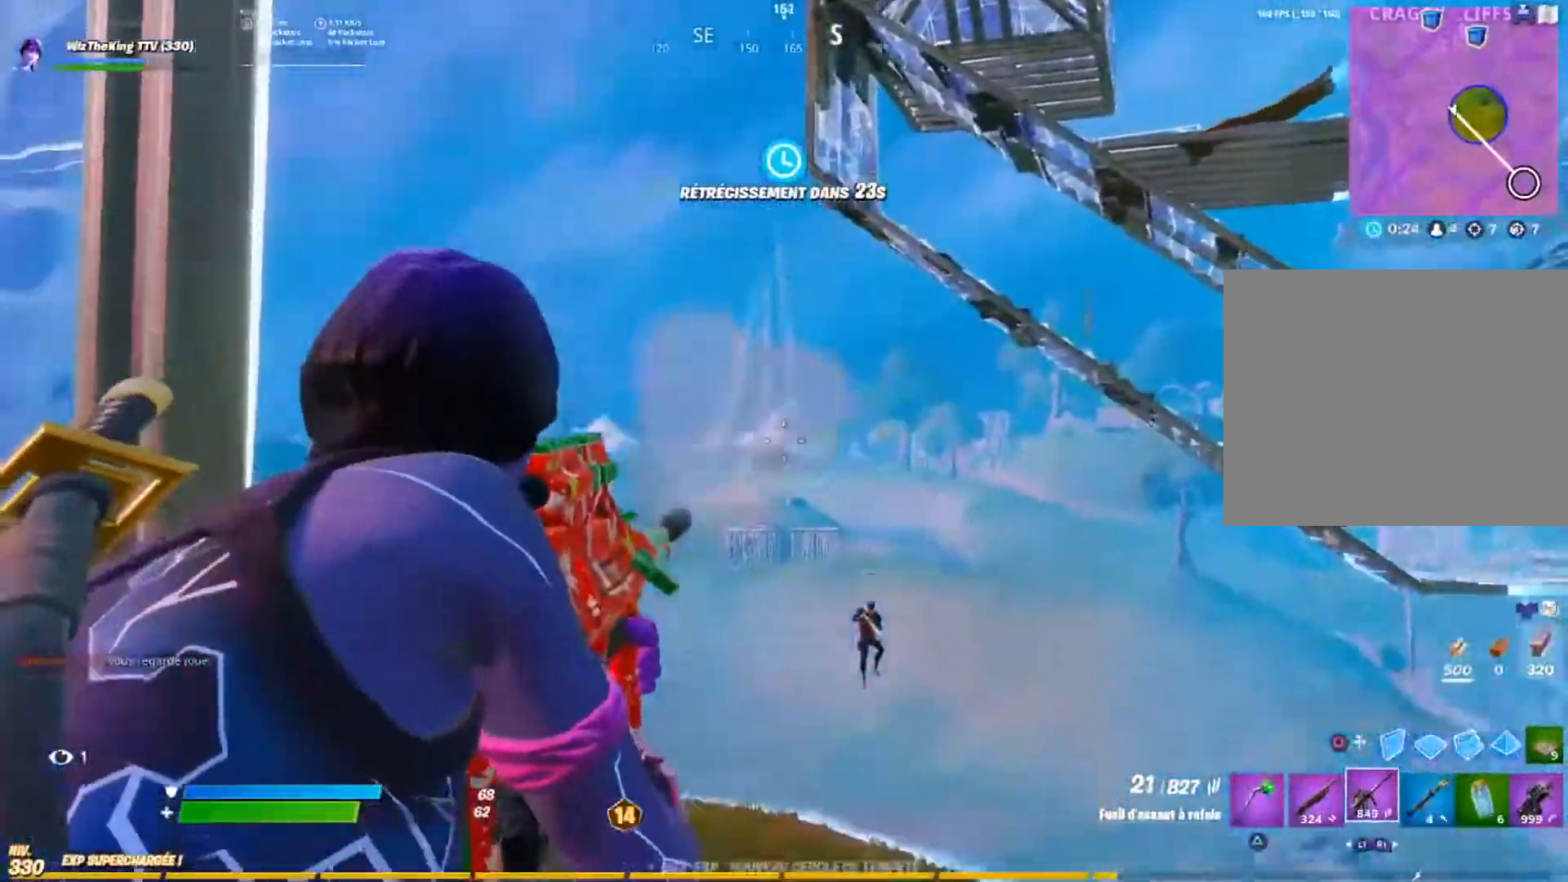
{"buttons": ["L2"], "left_stick": "center", "right_stick": "down", "events": [[116, "left_stick", "left"], [367, "right_stick", "down"], [450, "left_stick", "center"]]}
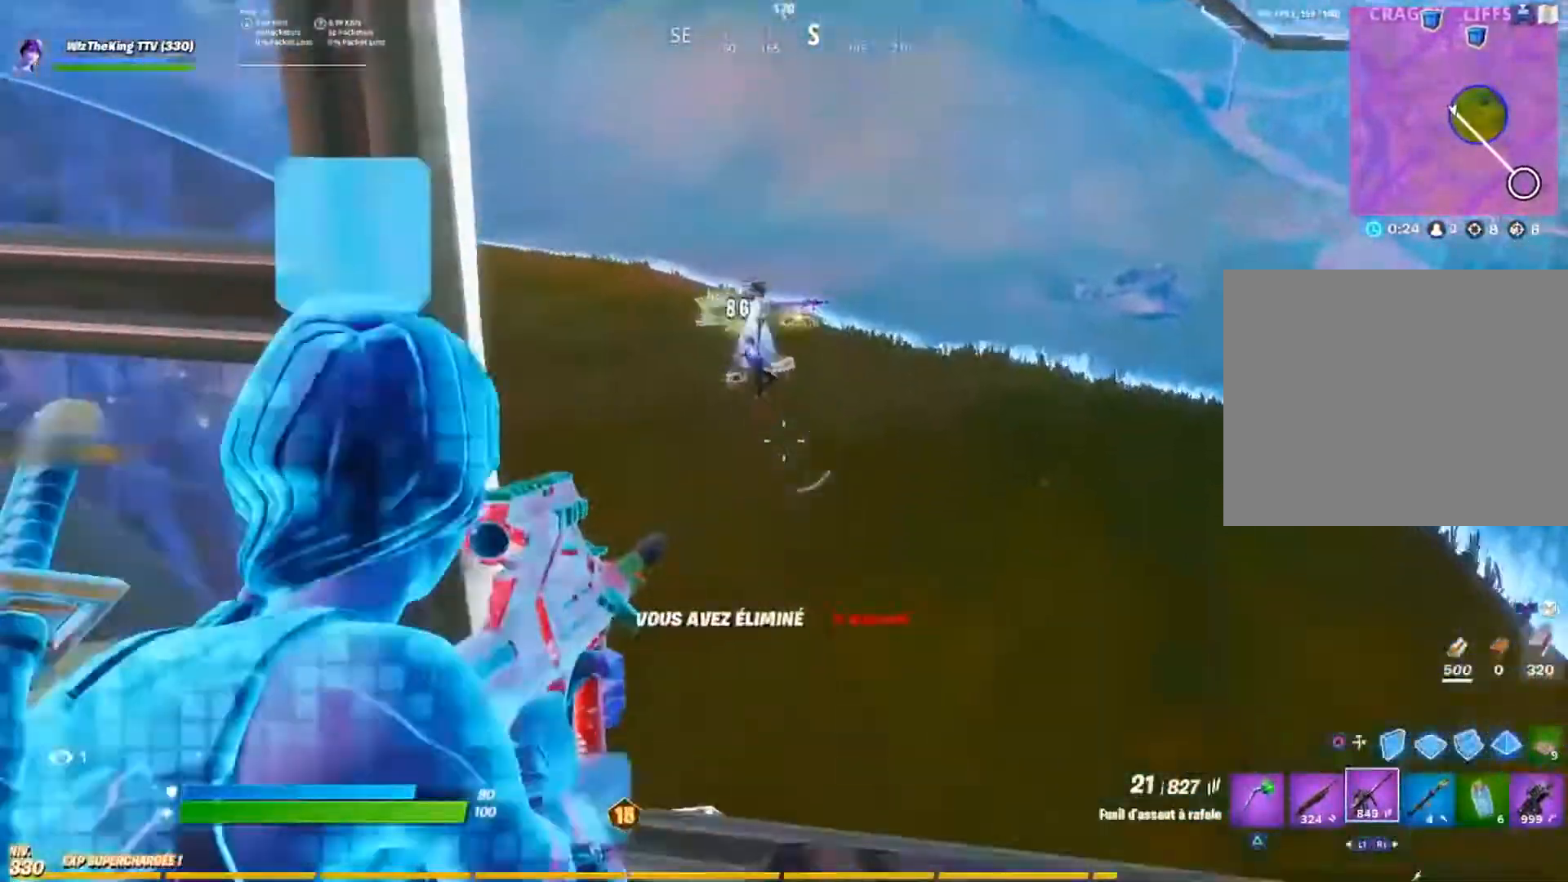
{"buttons": [], "left_stick": "left", "right_stick": "center", "events": [[50, "right_stick", "up"], [67, "left_stick", "left"], [100, "L2", "up"], [267, "R3", "down"], [367, "R3", "up"], [400, "right_stick", "center"]]}
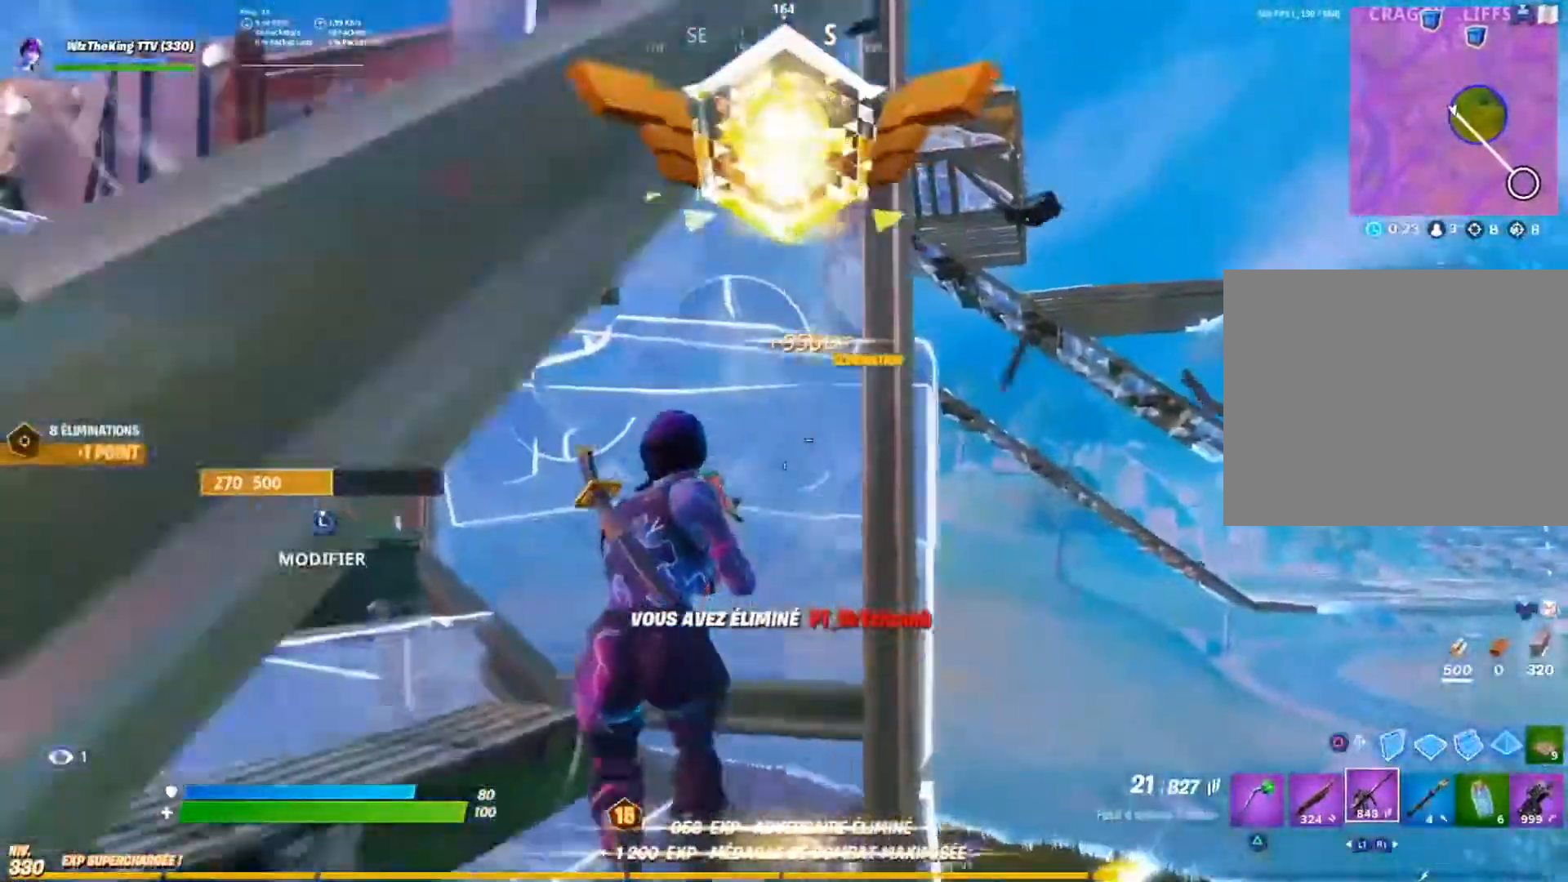
{"buttons": [], "left_stick": "left", "right_stick": "up-right", "events": [[200, "R3", "down"], [283, "R3", "up"], [283, "right_stick", "up-right"]]}
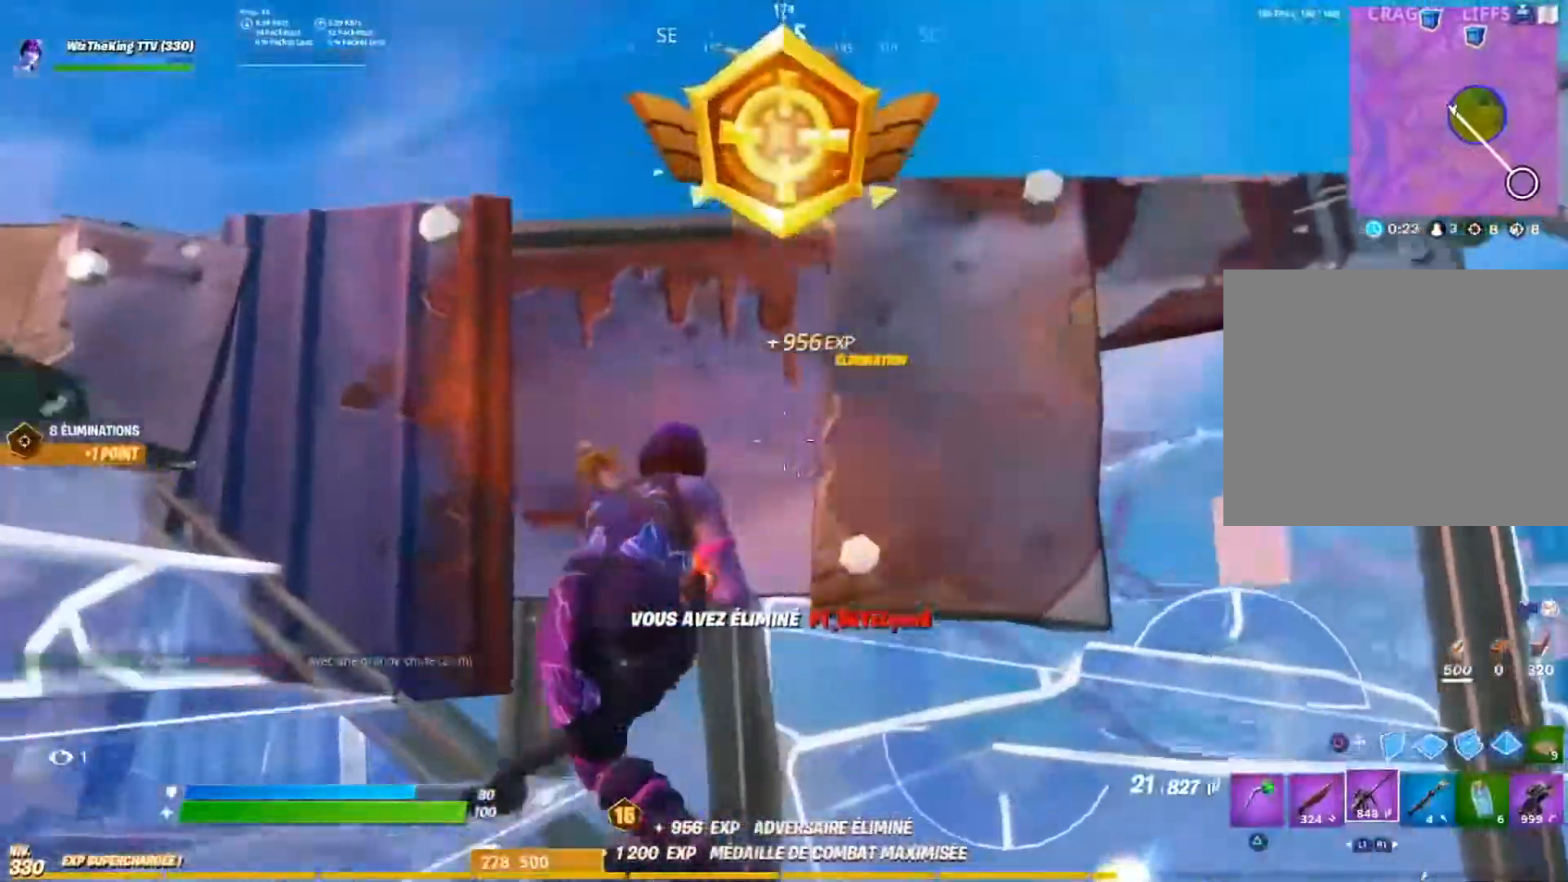
{"buttons": [], "left_stick": "down", "right_stick": "center", "events": [[200, "L2", "down"], [350, "L1", "down"], [350, "right_stick", "up"], [400, "L1", "up"], [467, "left_stick", "down"], [467, "right_stick", "center"], [501, "L2", "up"]]}
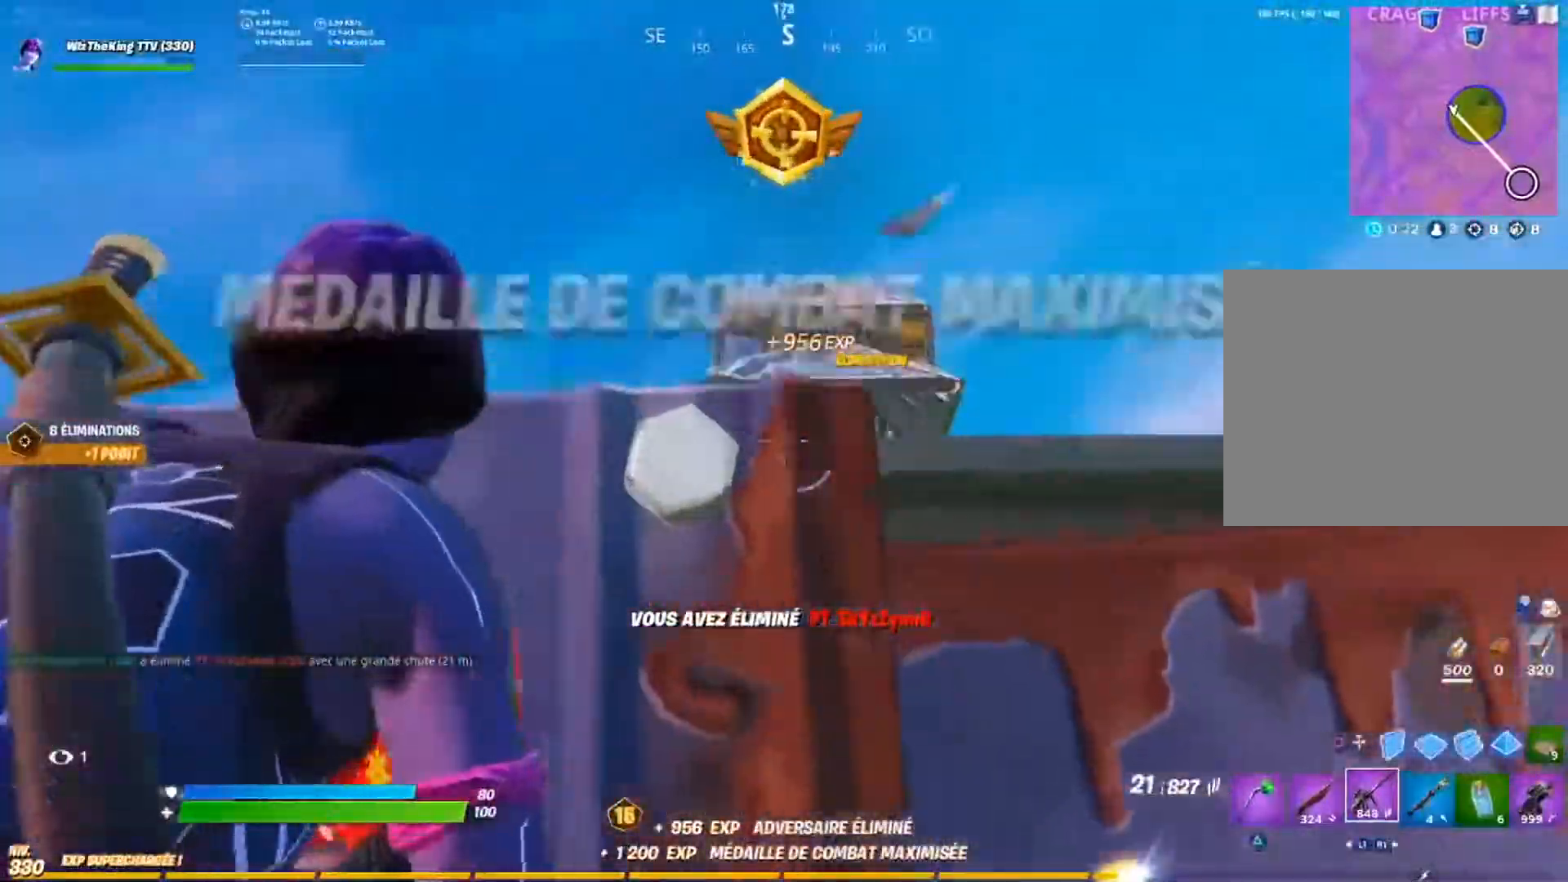
{"buttons": ["R3"], "left_stick": "right", "right_stick": "center", "events": [[50, "left_stick", "right"], [250, "right_stick", "down-right"], [400, "right_stick", "center"], [433, "R3", "down"]]}